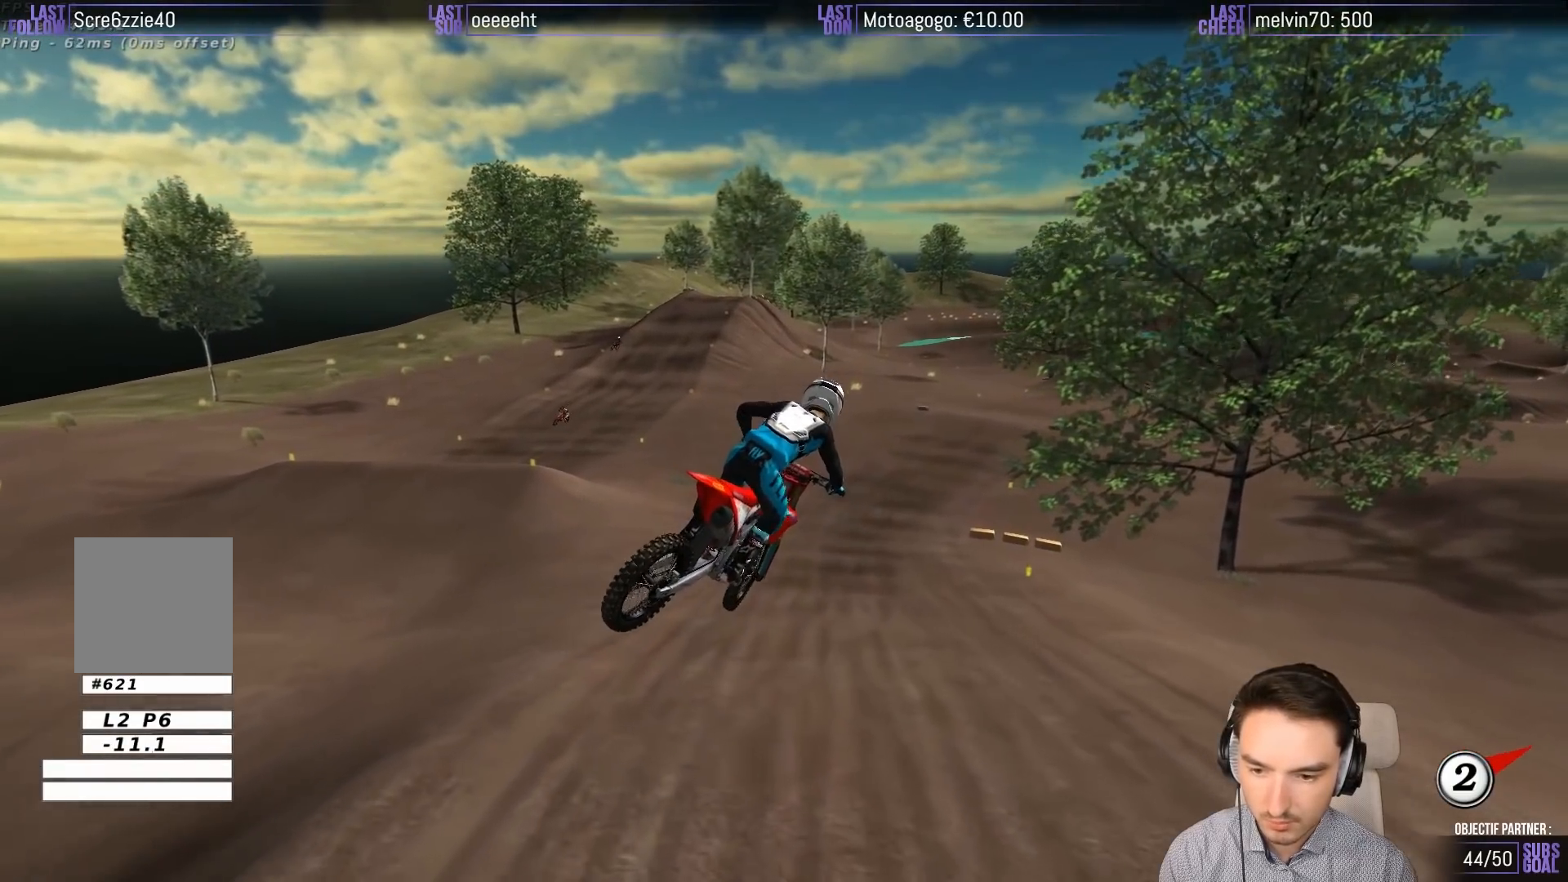
Gameplay with a controller (Xbox layout); each line is a JSON object with the inputs held at the frame after it. "events" lists button and stick changes between this image and that frame as [ms after this image, input, new state], when the widget could be followed in between. Not read: L1 L3 R3 right_stick.
{"buttons": ["R2"], "left_stick": "center", "events": [[233, "left_stick", "right"], [300, "left_stick", "center"]]}
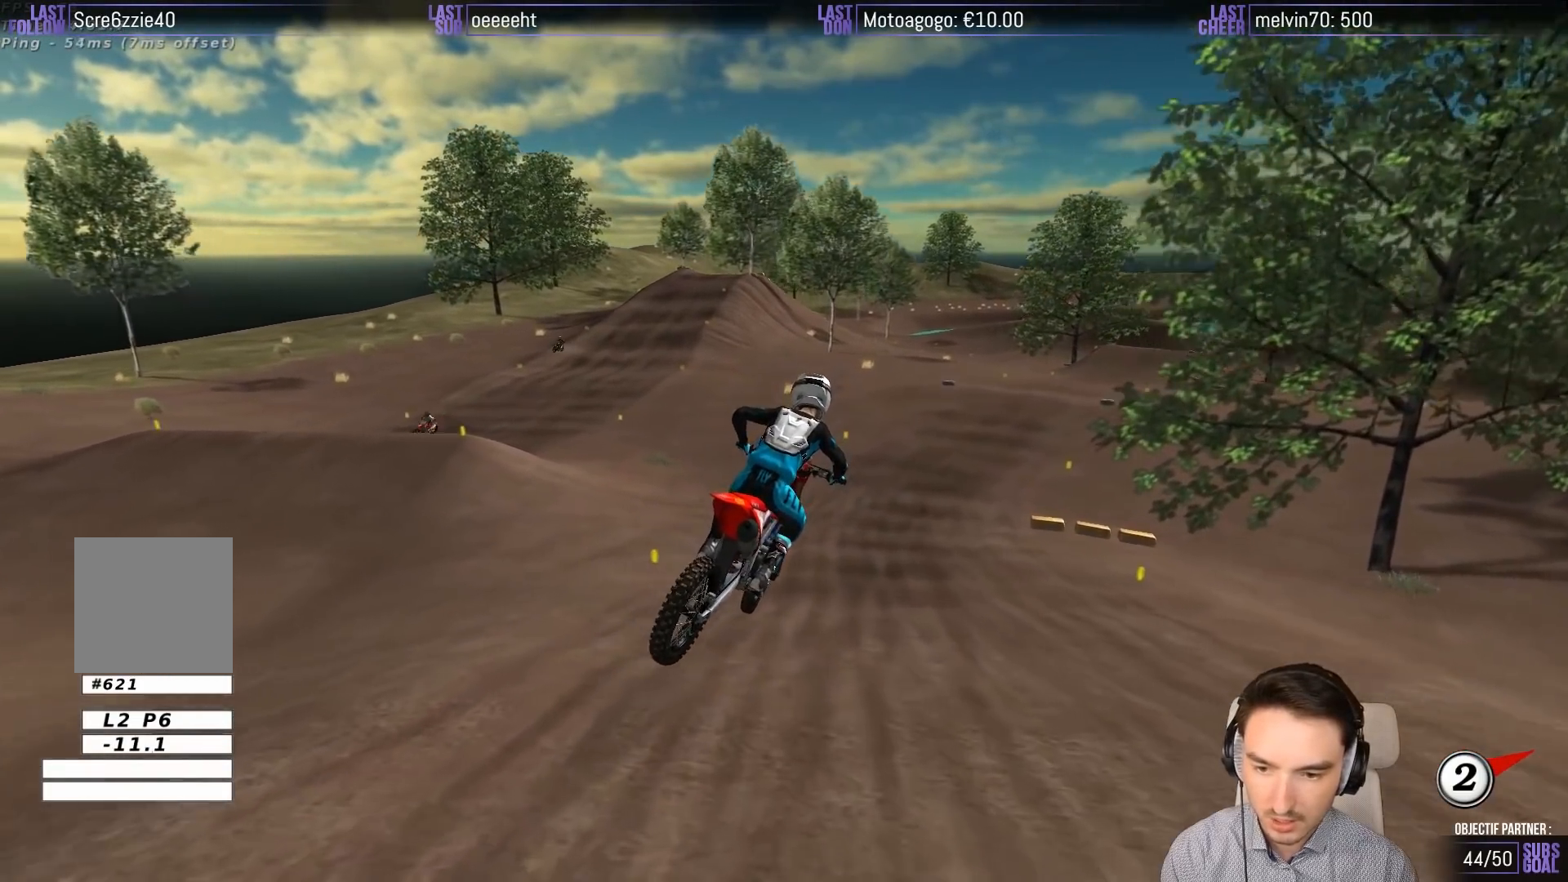
{"buttons": ["B", "R2"], "left_stick": "center", "events": [[500, "B", "down"]]}
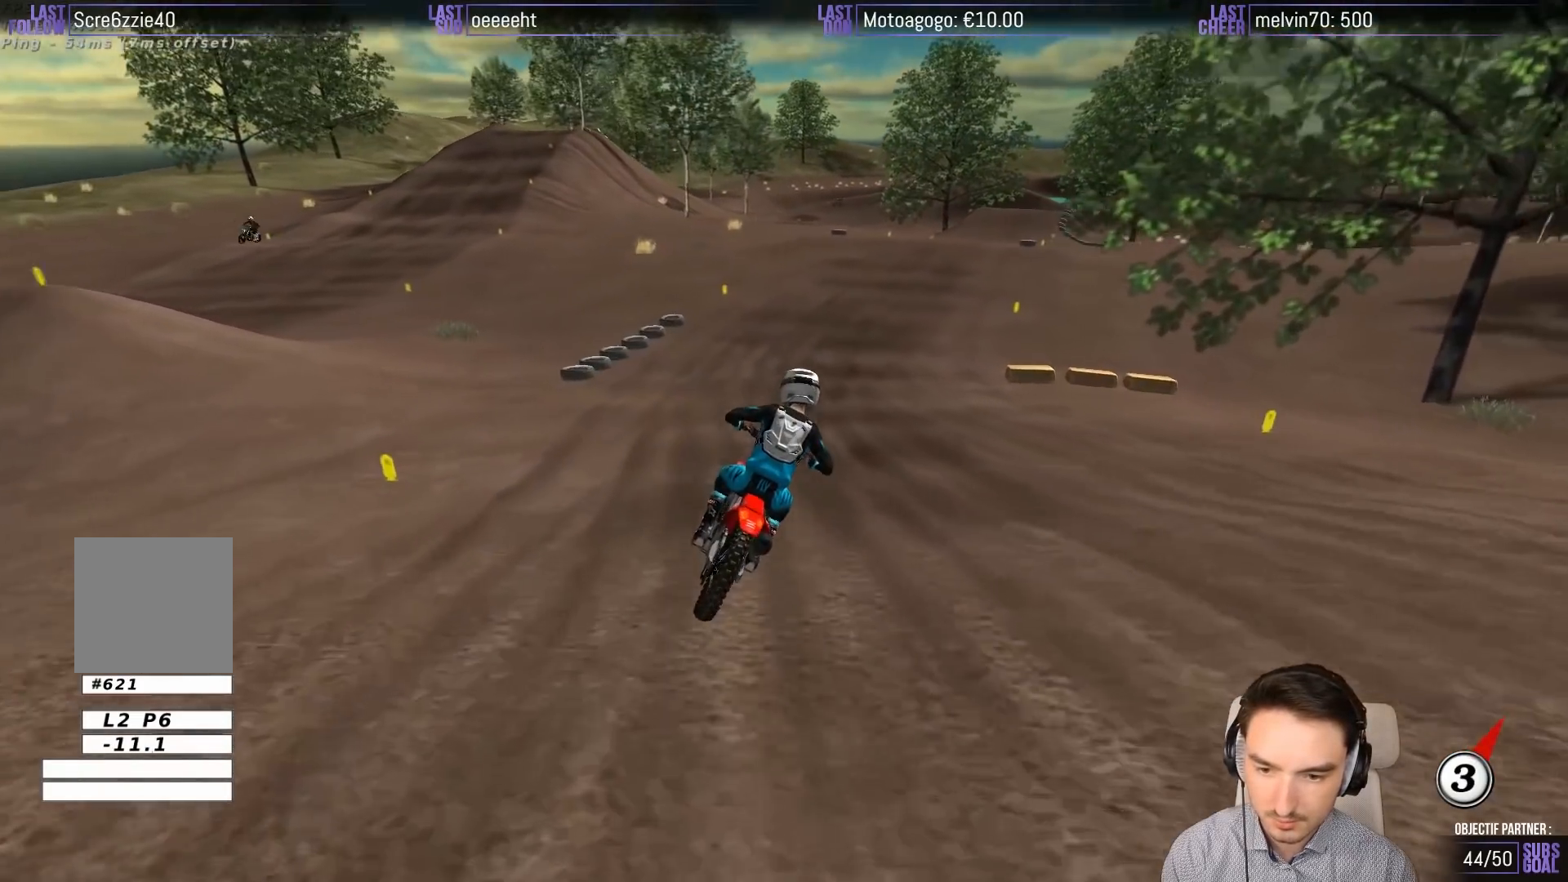
{"buttons": ["R2"], "left_stick": "center", "events": [[100, "B", "up"]]}
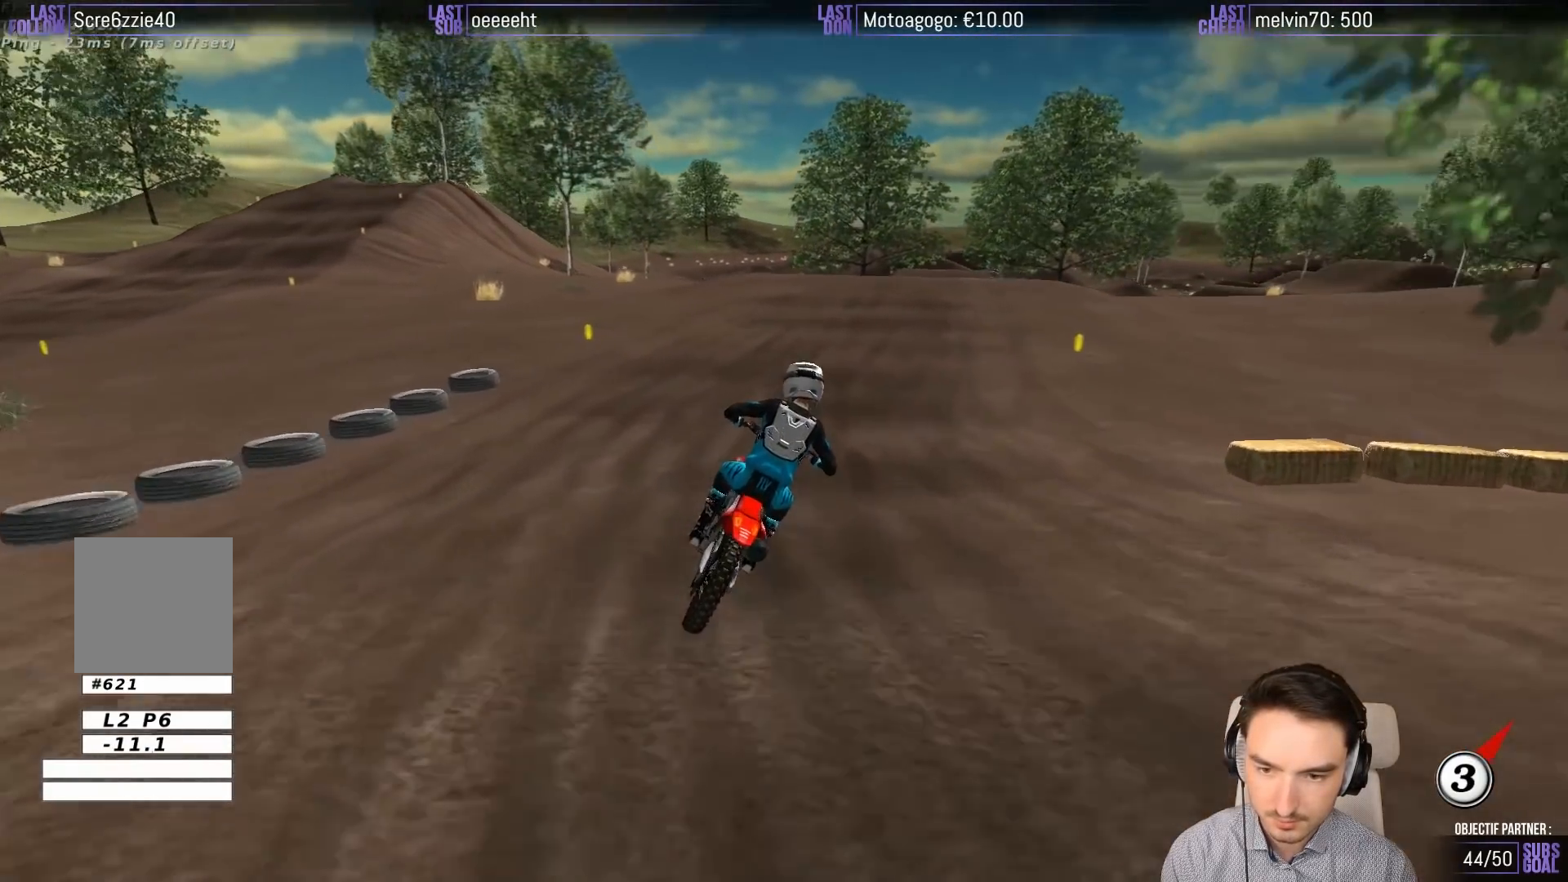
{"buttons": ["R2"], "left_stick": "center"}
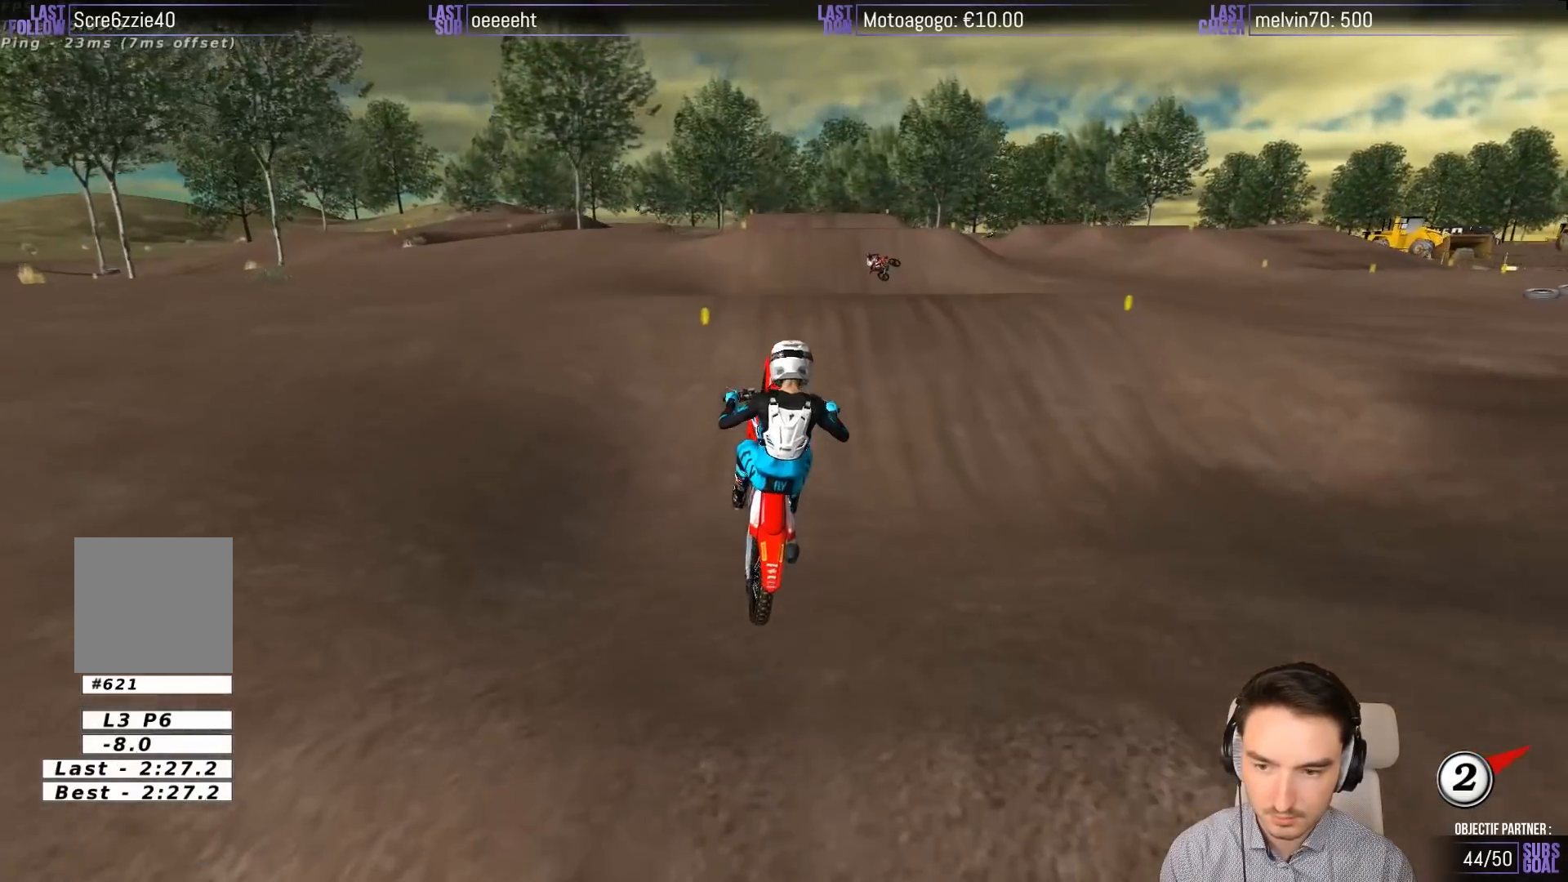
{"buttons": [], "left_stick": "down", "events": [[117, "R2", "up"], [283, "R2", "down"], [283, "left_stick", "down"], [350, "R2", "up"]]}
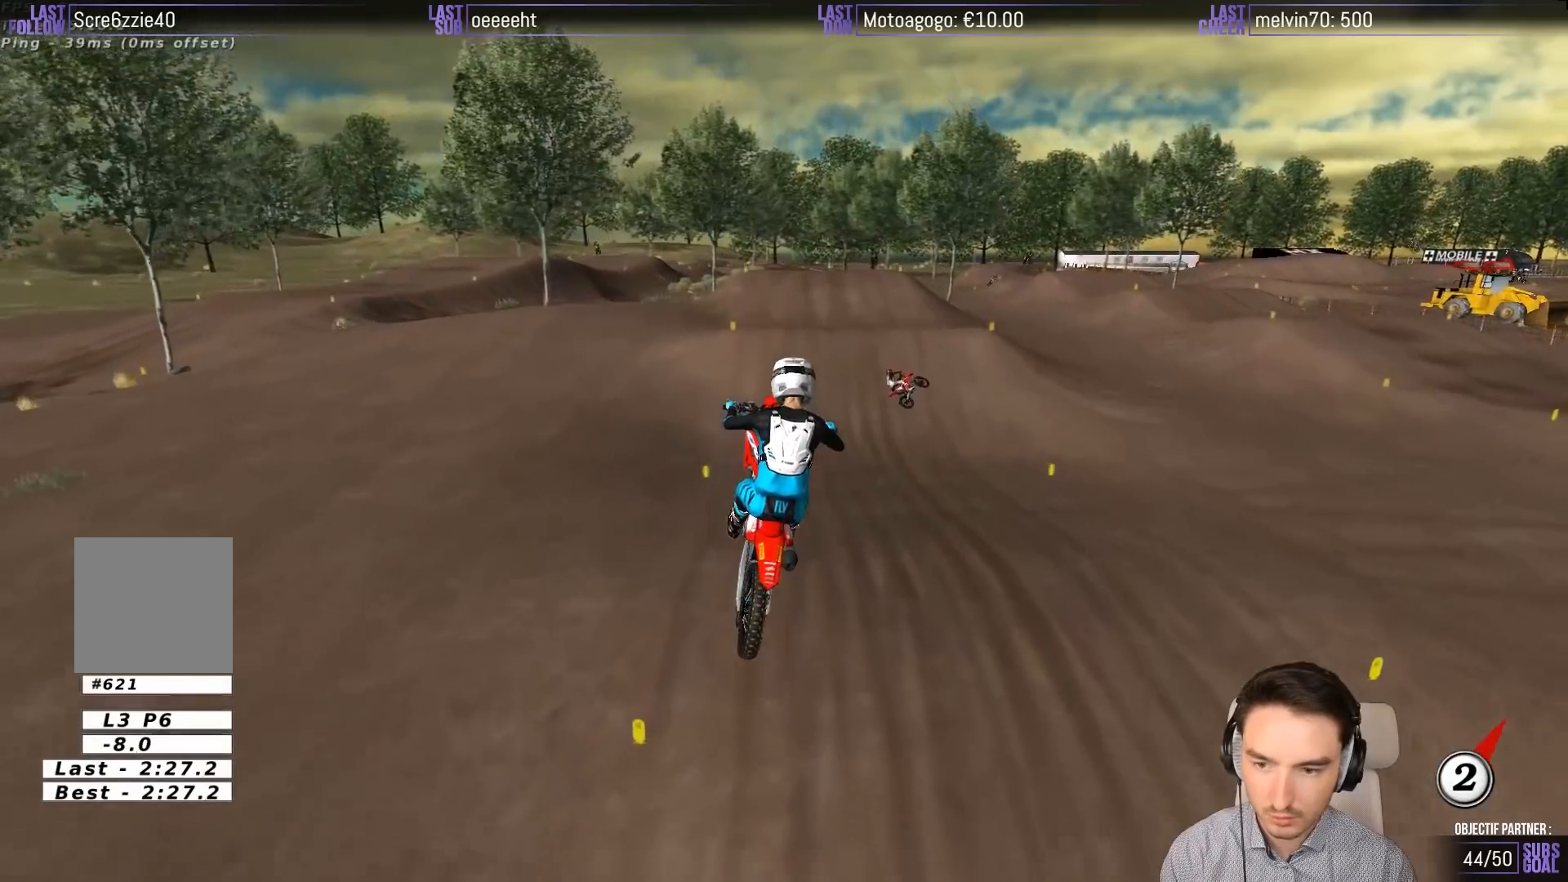
{"buttons": [], "left_stick": "down", "events": [[250, "left_stick", "down-right"], [483, "left_stick", "down"]]}
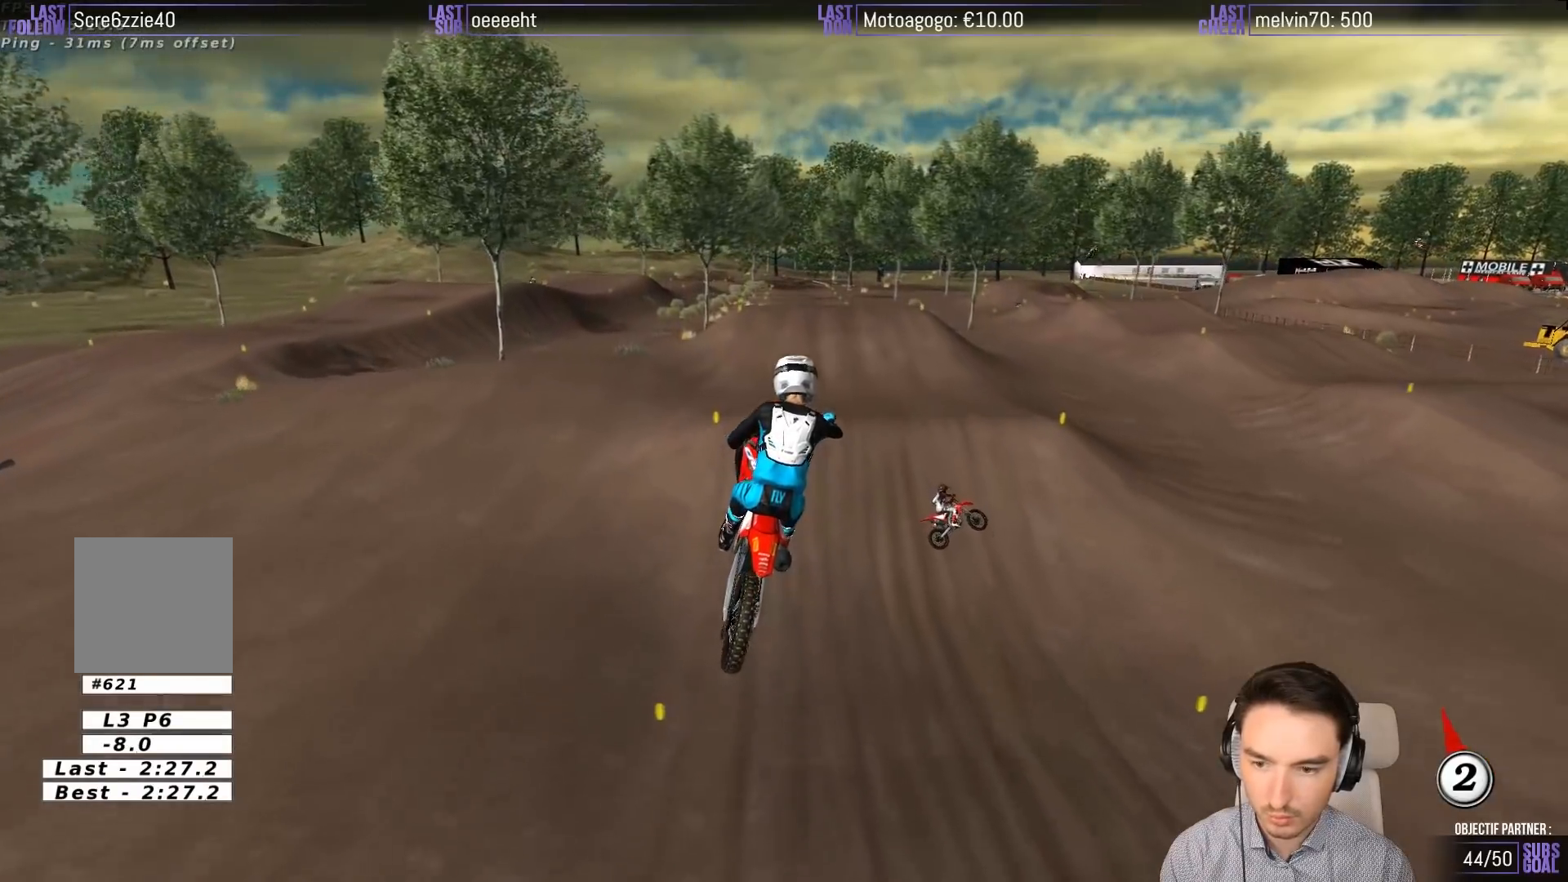
{"buttons": [], "left_stick": "center", "events": [[83, "left_stick", "down-left"], [317, "left_stick", "center"], [350, "A", "down"], [417, "A", "up"]]}
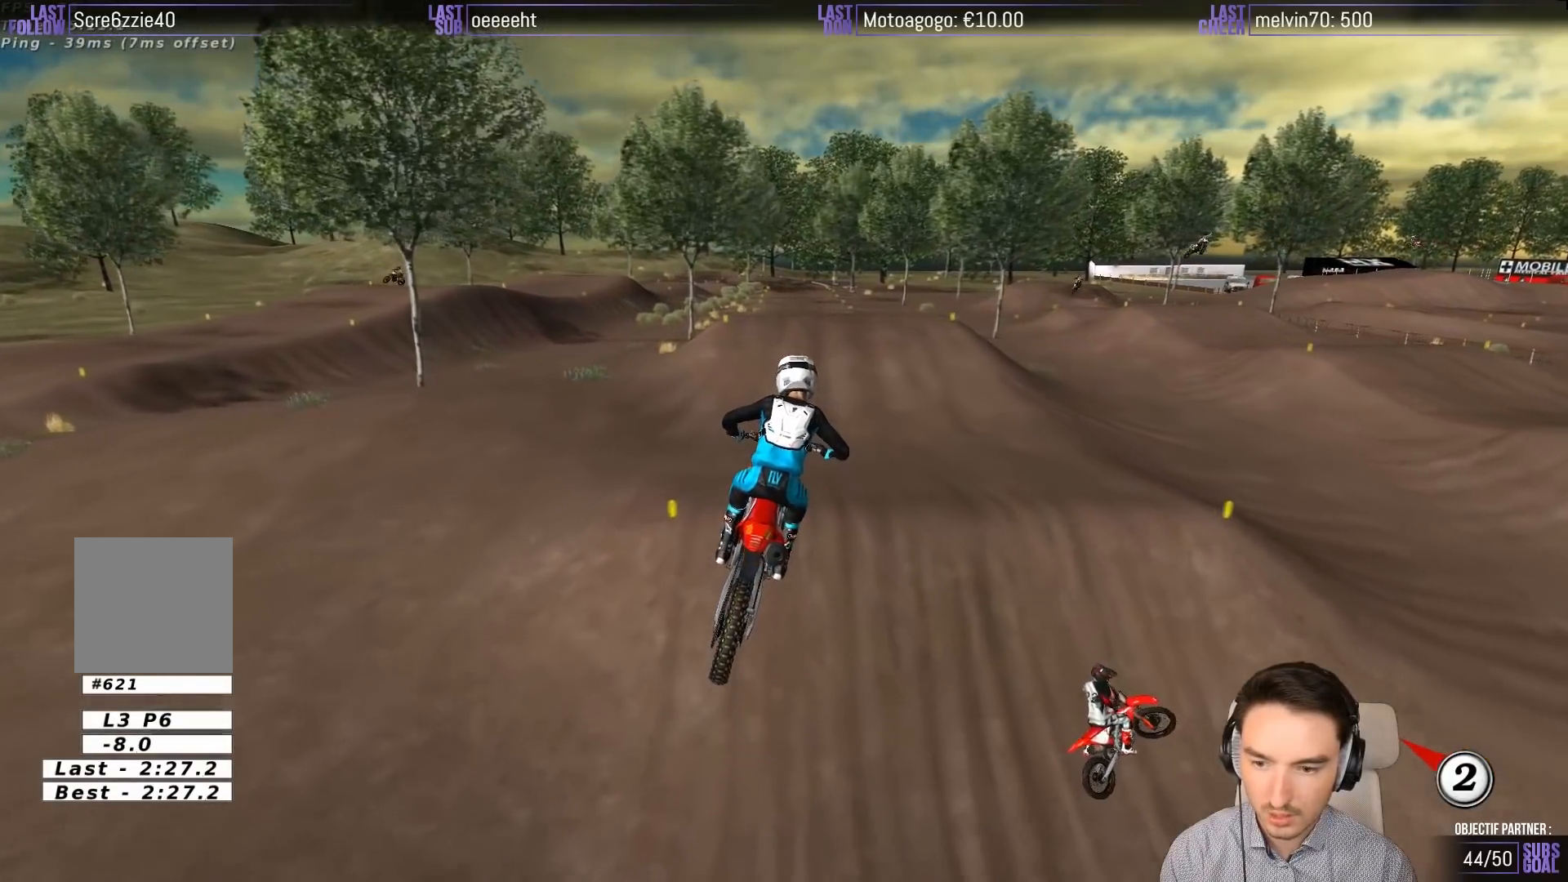
{"buttons": ["R2"], "left_stick": "center", "events": [[350, "R2", "down"]]}
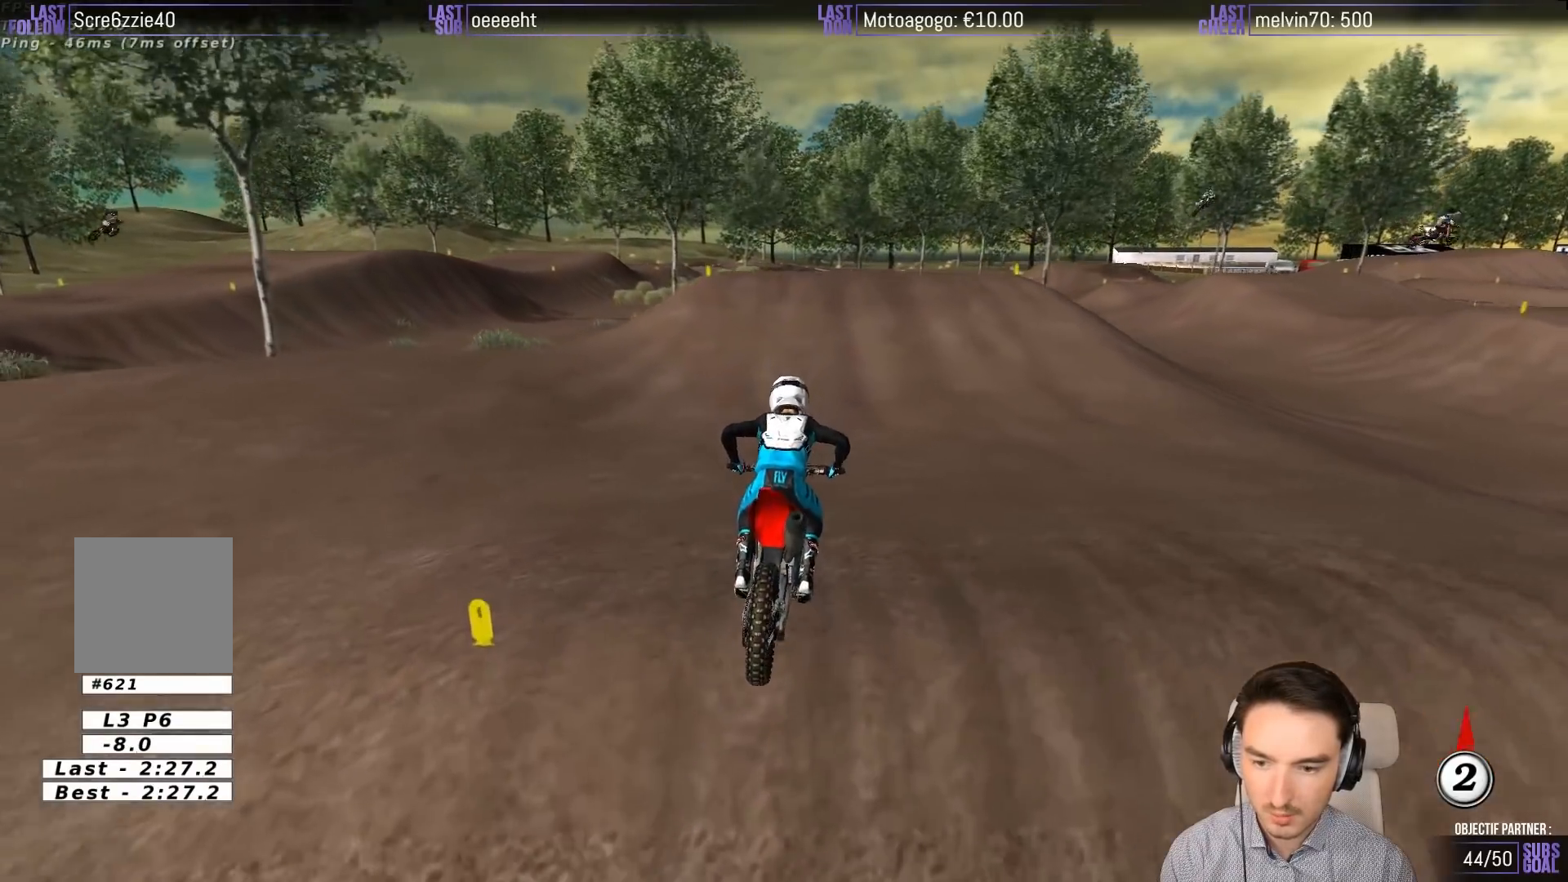
{"buttons": ["R2"], "left_stick": "center"}
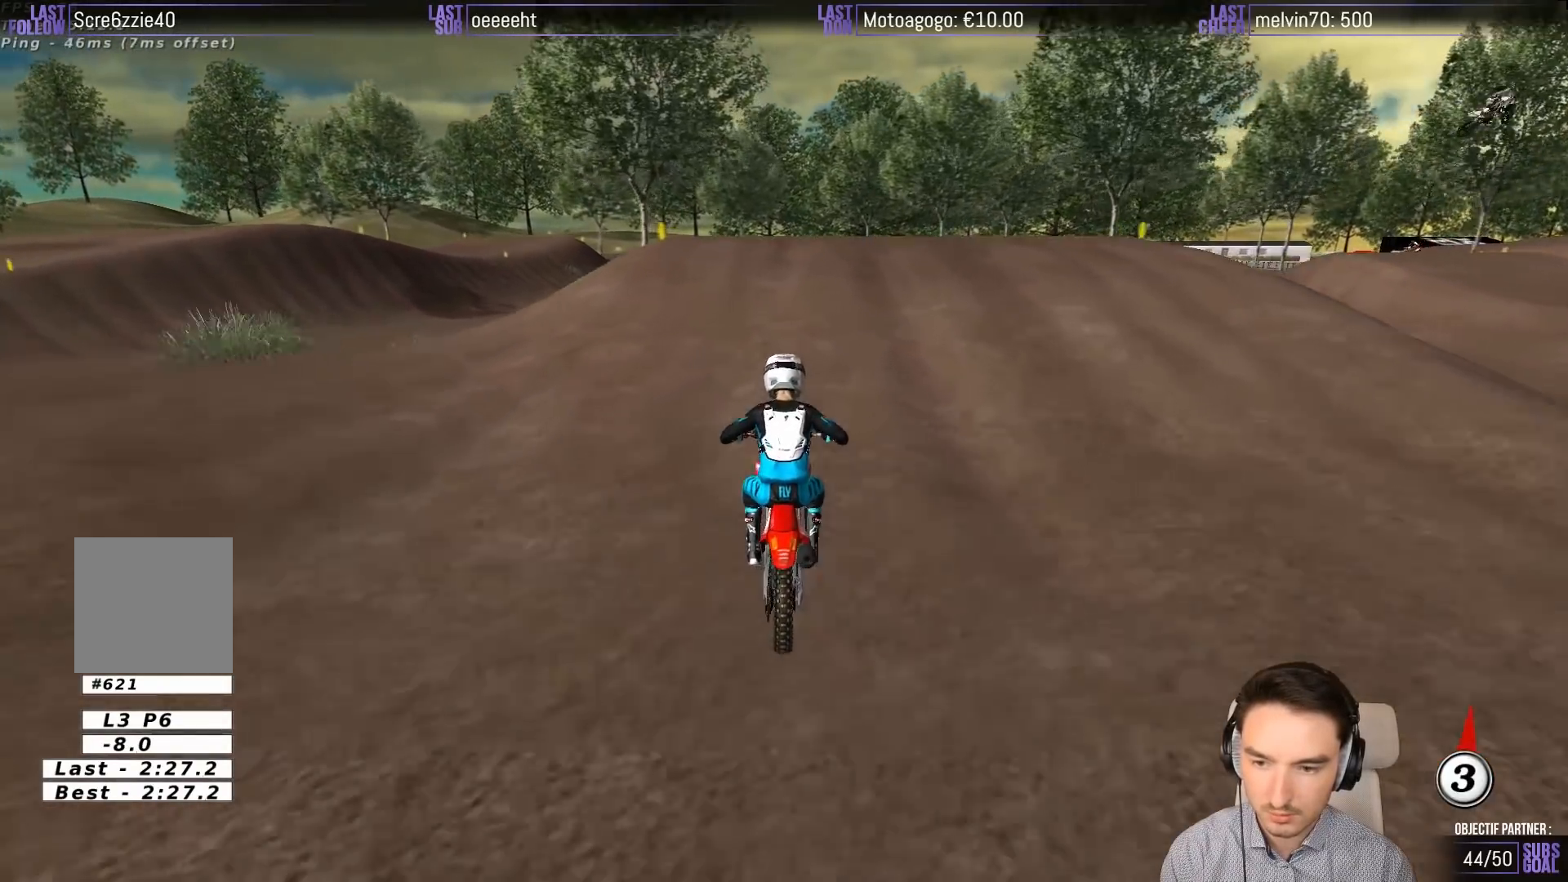
{"buttons": ["R2"], "left_stick": "down", "events": [[17, "left_stick", "right"], [117, "left_stick", "center"], [317, "left_stick", "down"]]}
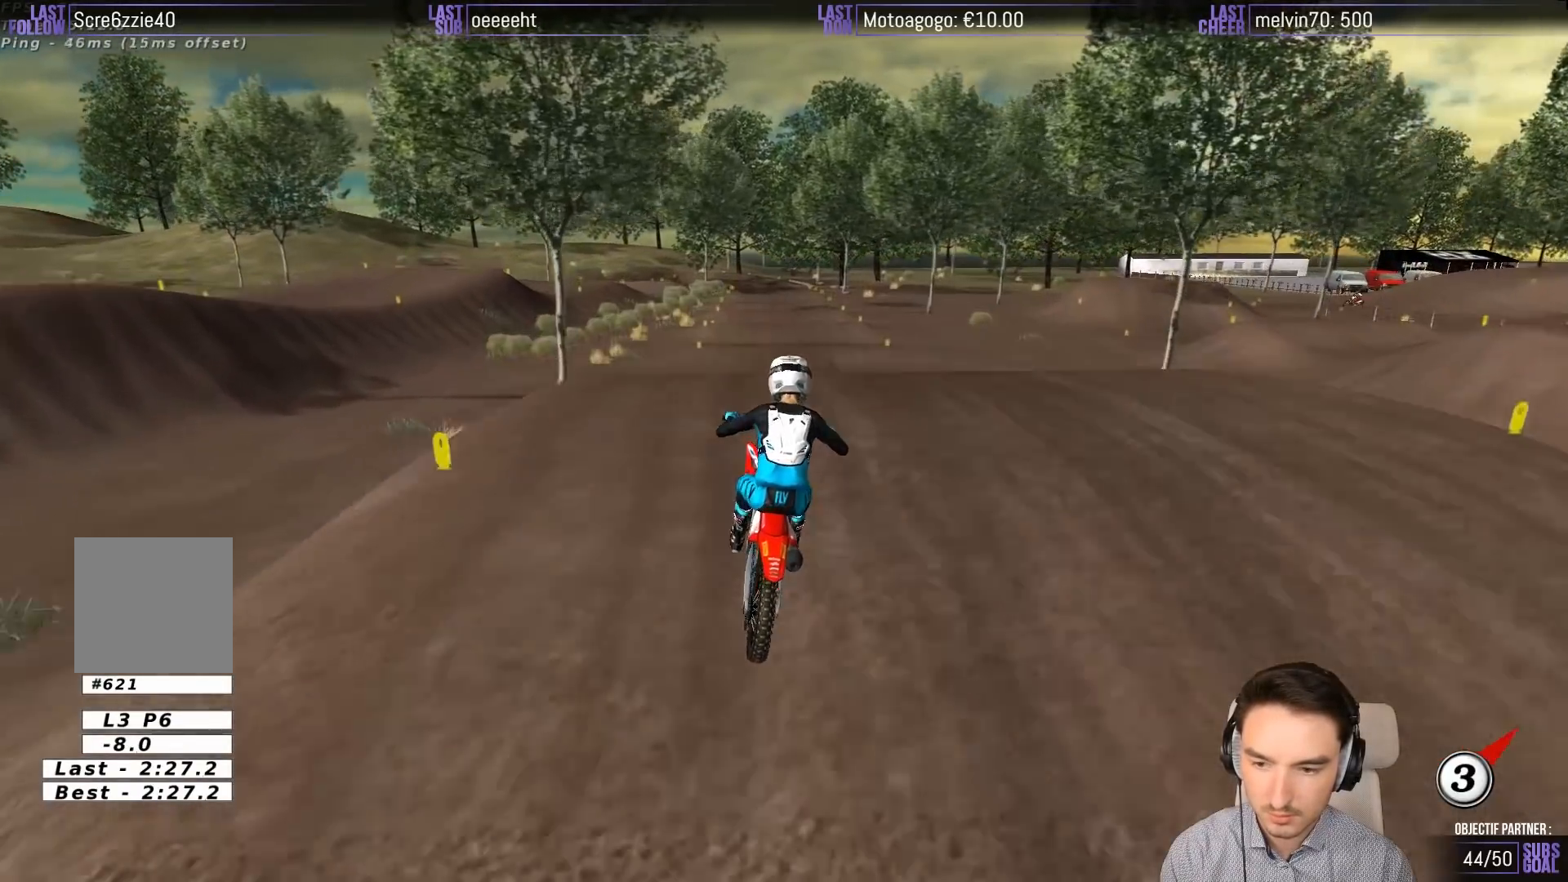
{"buttons": [], "left_stick": "down", "events": [[283, "left_stick", "down-right"], [483, "R2", "up"], [483, "left_stick", "down"]]}
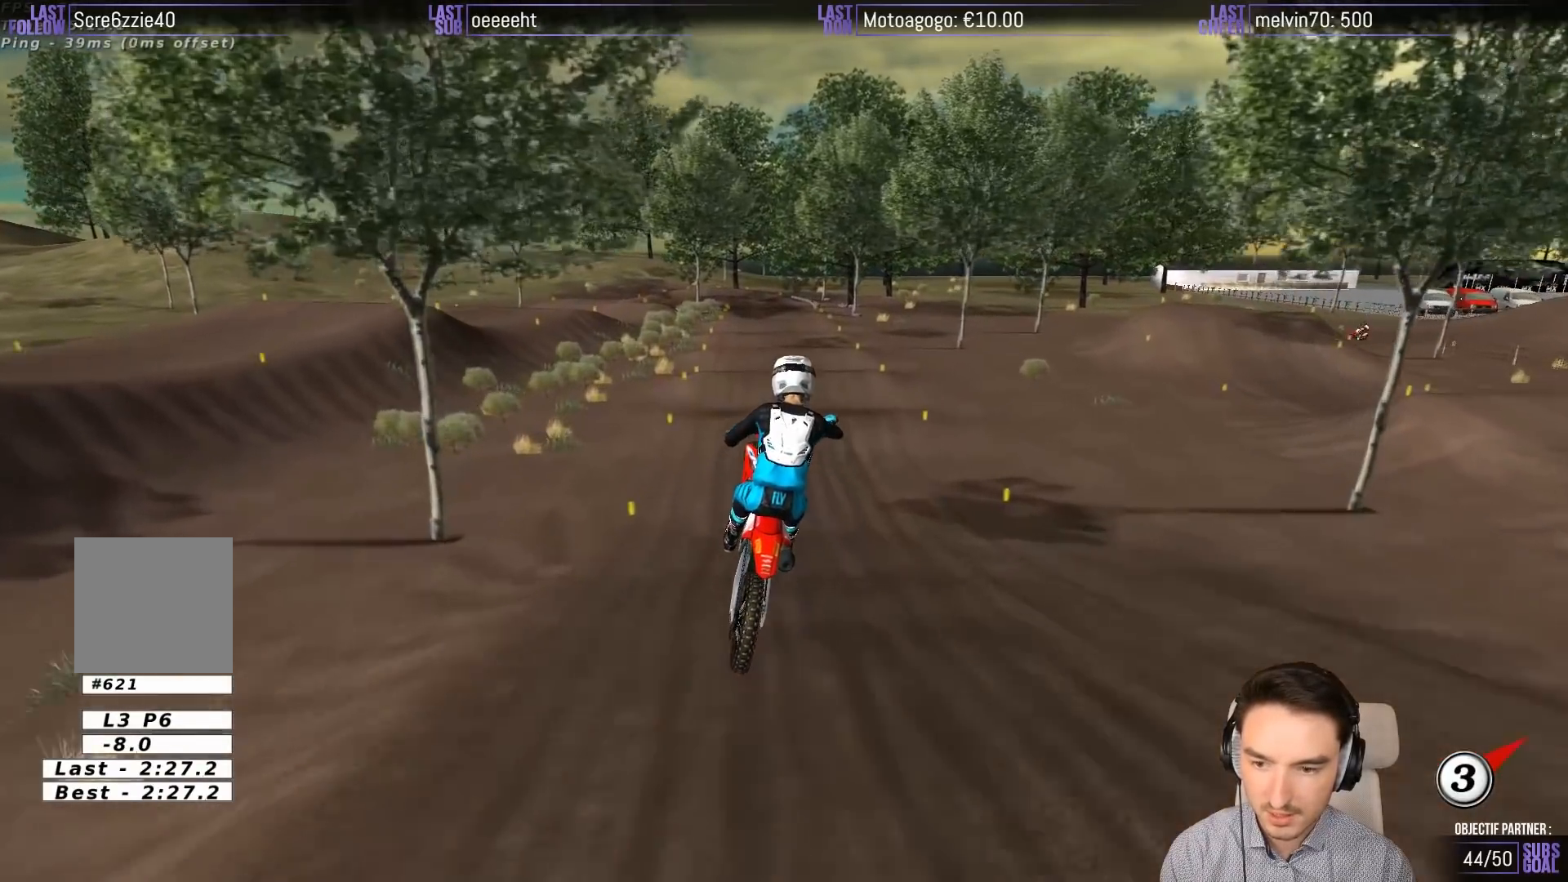
{"buttons": [], "left_stick": "left", "events": [[250, "left_stick", "center"], [317, "A", "down"], [417, "left_stick", "left"], [450, "A", "up"]]}
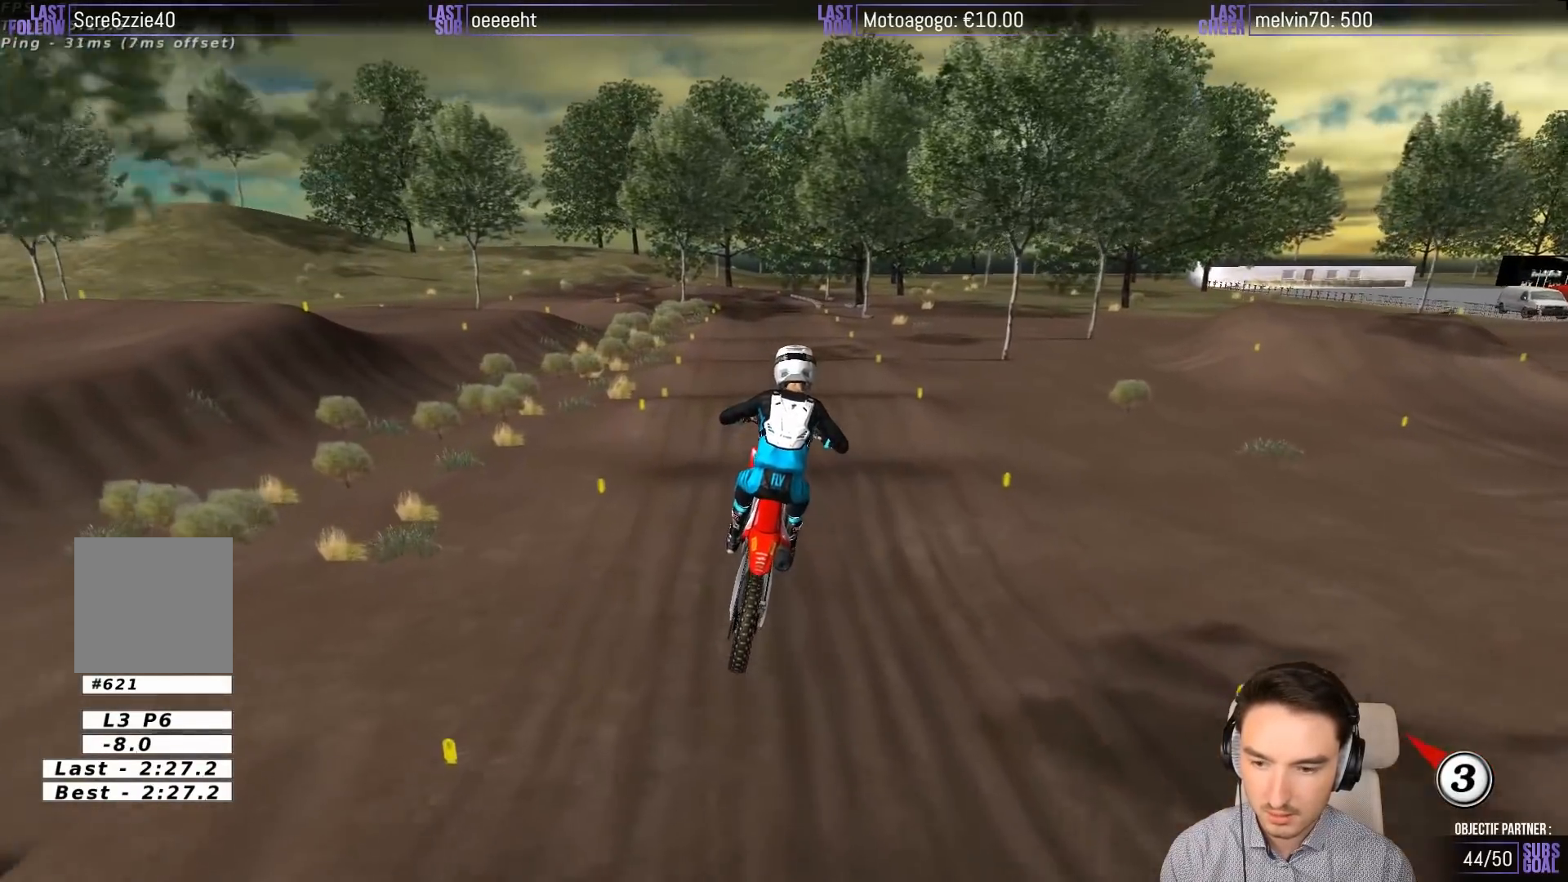
{"buttons": ["R2"], "left_stick": "center", "events": [[17, "left_stick", "center"], [83, "L2", "down"], [217, "L2", "up"], [450, "R2", "down"]]}
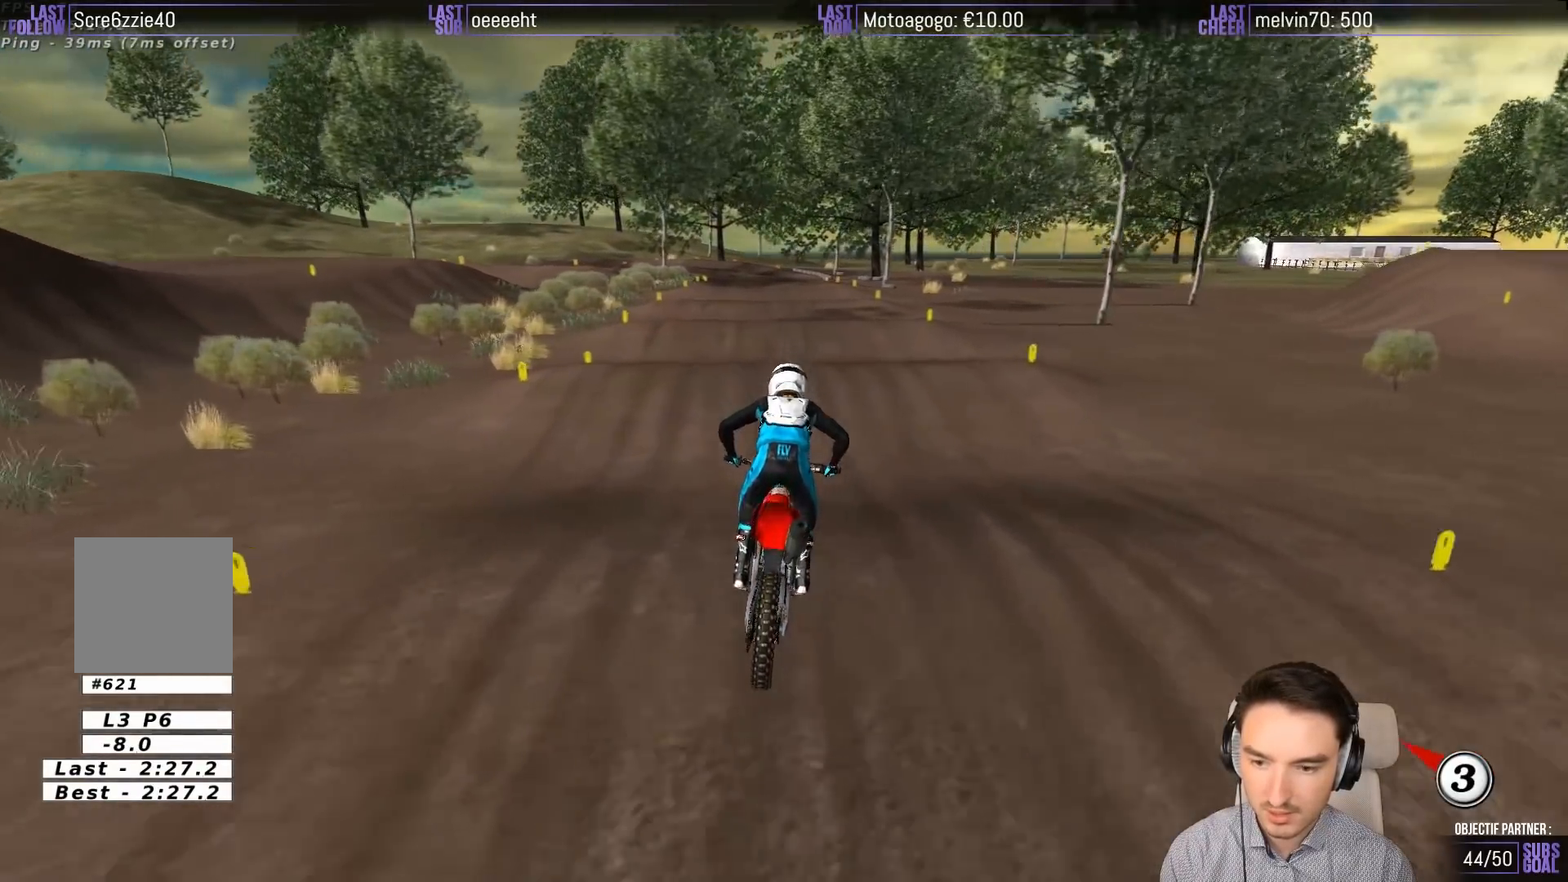
{"buttons": ["R2"], "left_stick": "down", "events": [[83, "R2", "up"], [150, "left_stick", "down"], [350, "R2", "down"], [350, "left_stick", "center"], [417, "left_stick", "down"]]}
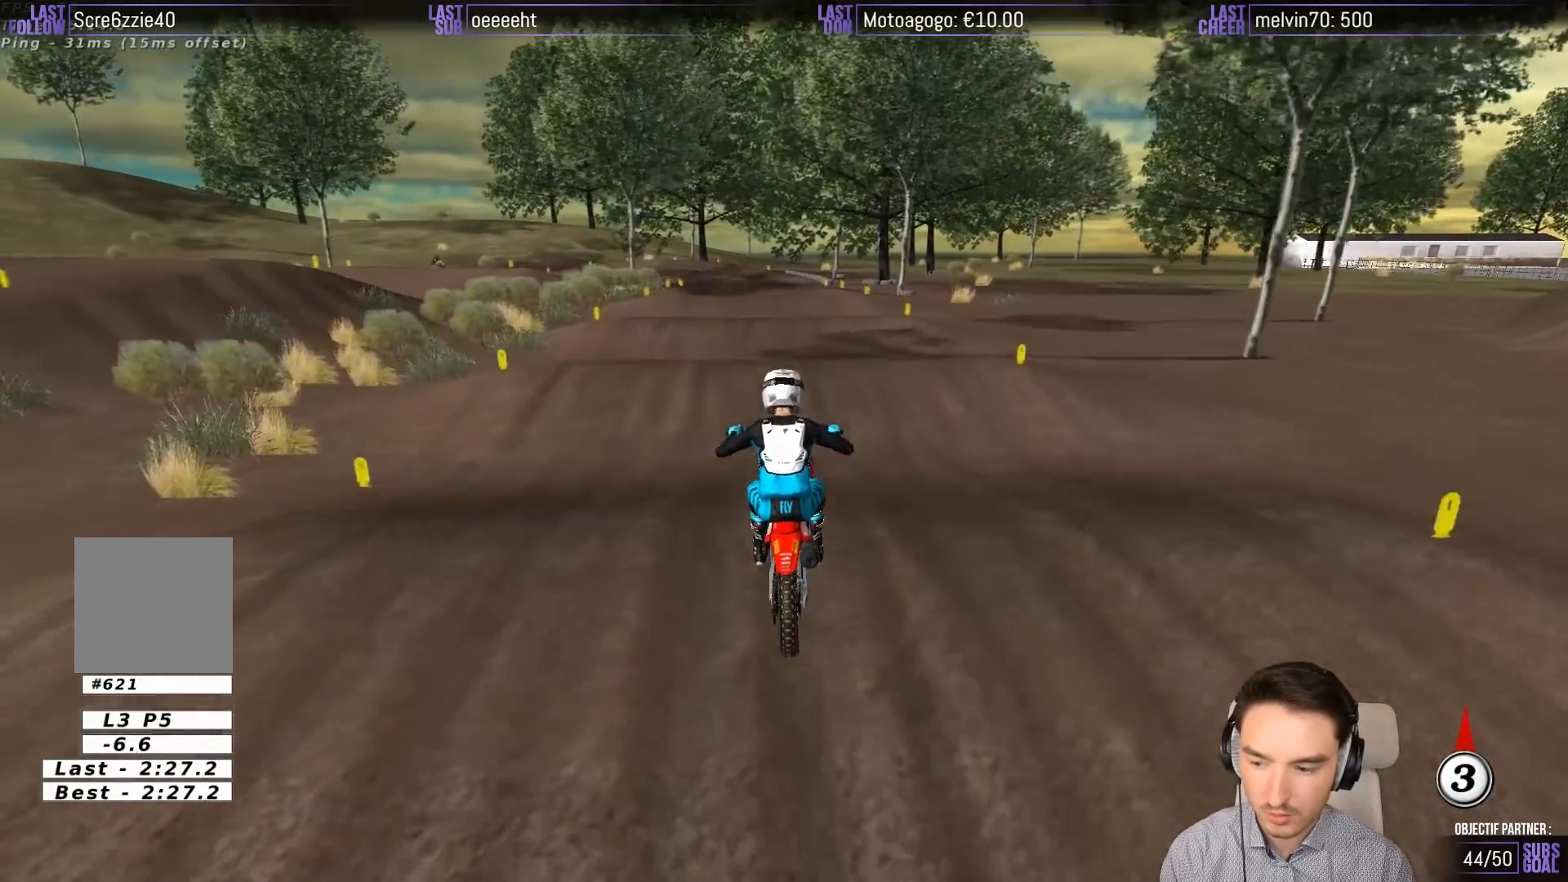
{"buttons": [], "left_stick": "down-left", "events": [[50, "left_stick", "center"], [83, "R2", "up"], [417, "left_stick", "down-left"]]}
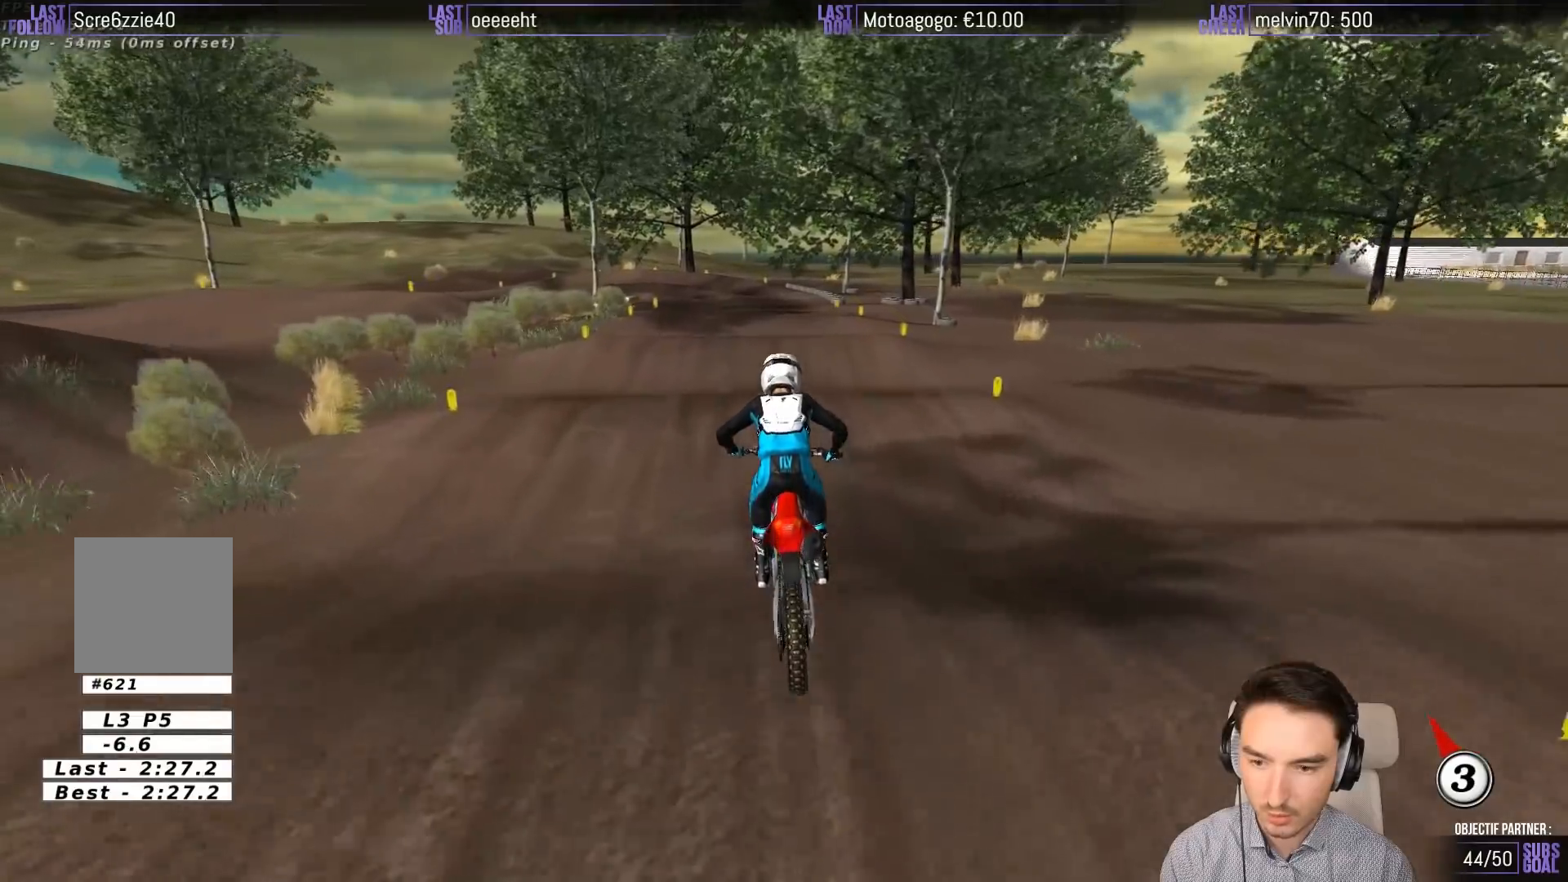
{"buttons": [], "left_stick": "down", "events": [[17, "left_stick", "center"], [317, "left_stick", "down"], [383, "R2", "down"], [483, "R2", "up"]]}
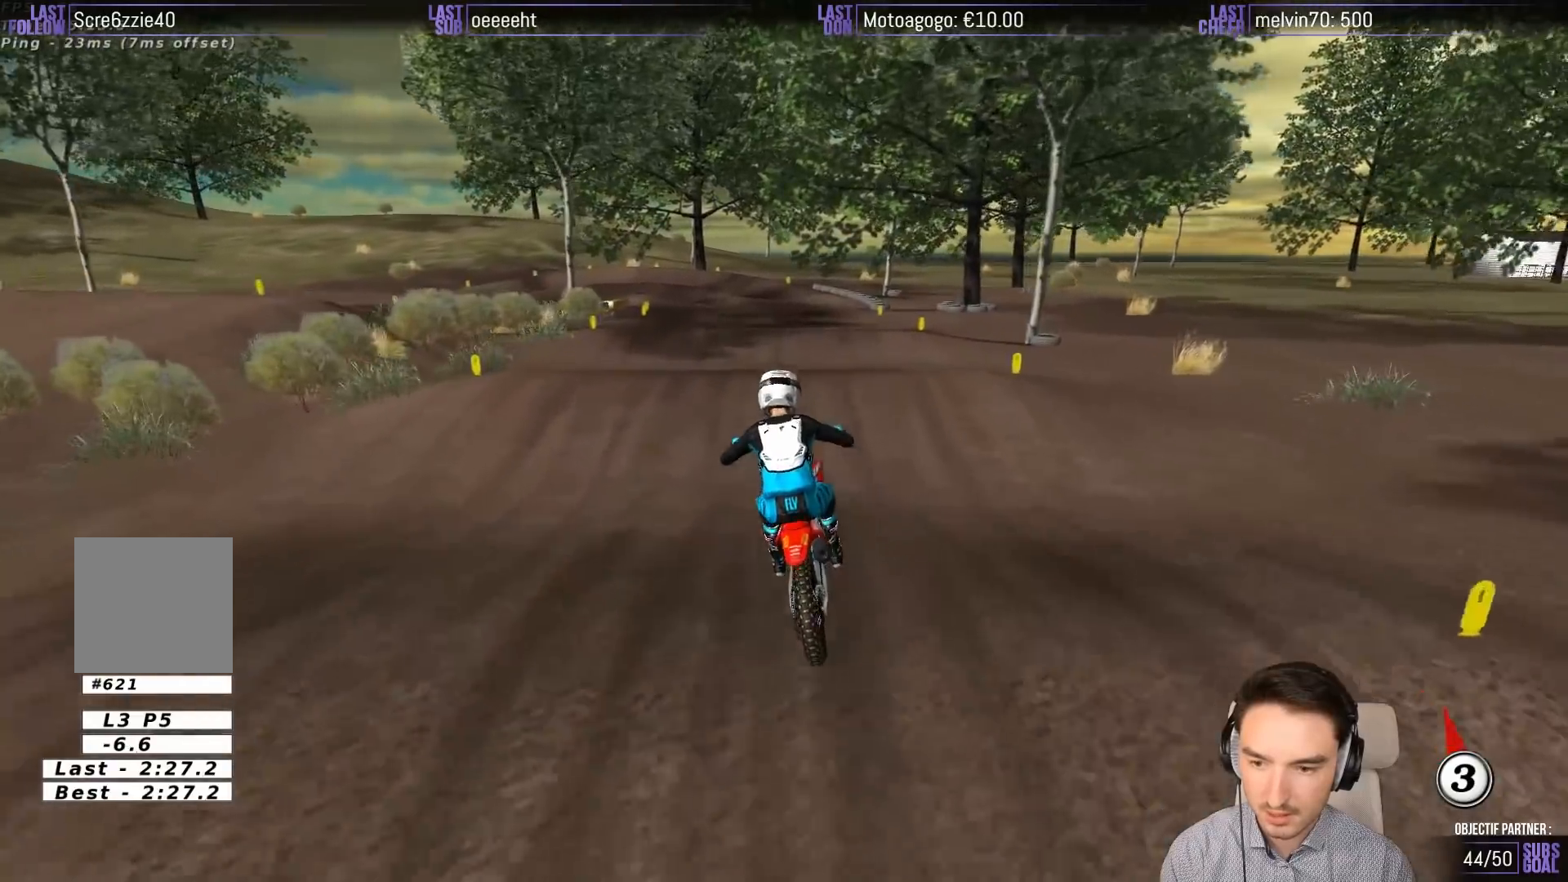
{"buttons": [], "left_stick": "down", "events": [[50, "left_stick", "center"], [417, "left_stick", "down"]]}
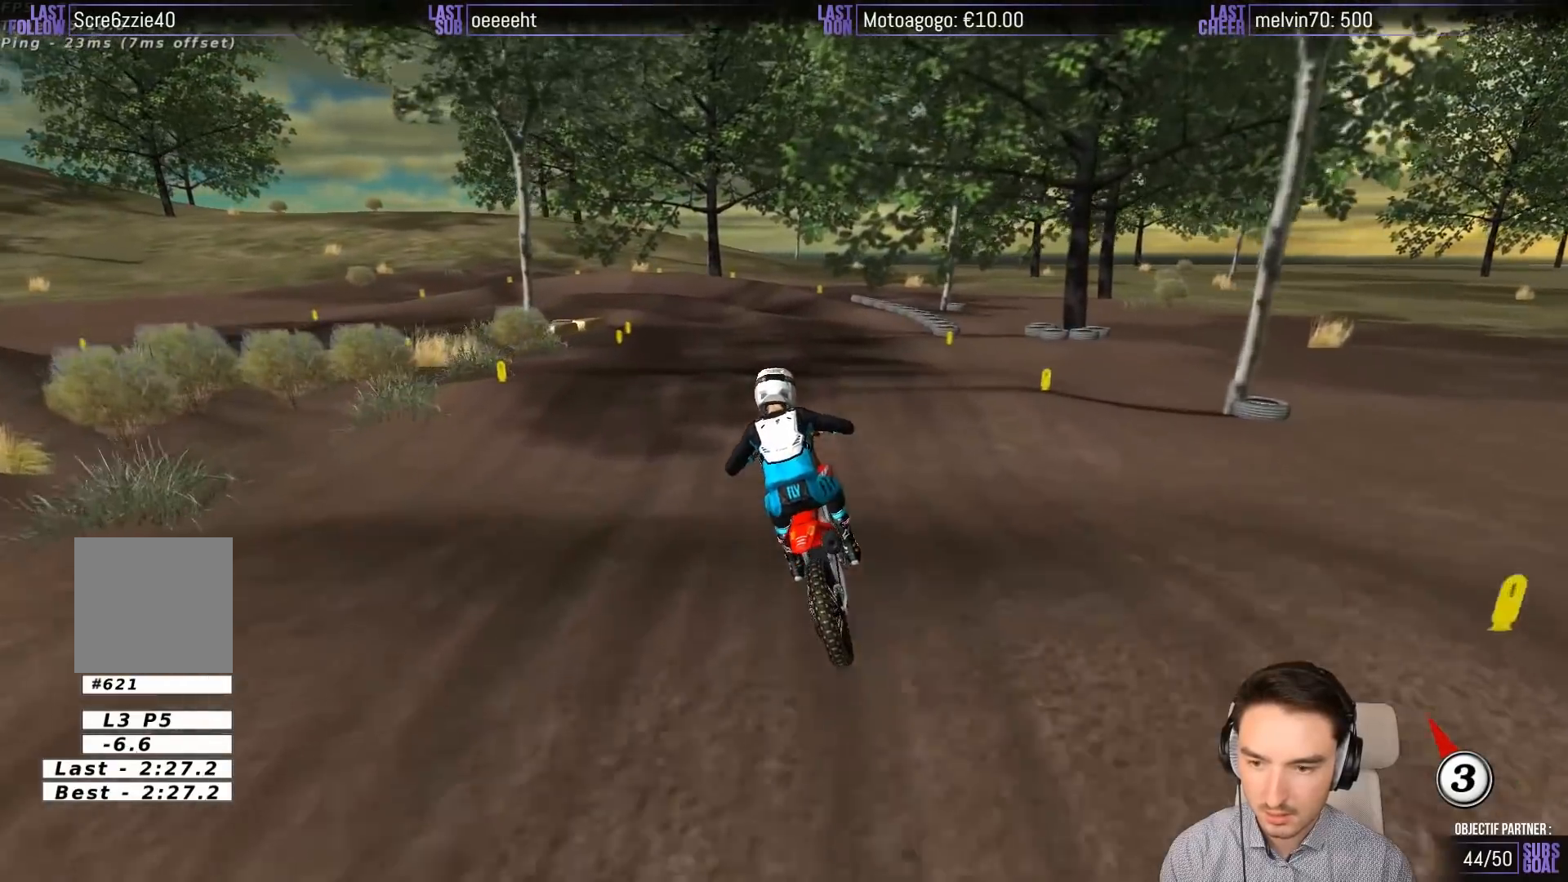
{"buttons": ["R2"], "left_stick": "down", "events": [[83, "left_stick", "center"], [350, "R2", "down"], [417, "left_stick", "down"]]}
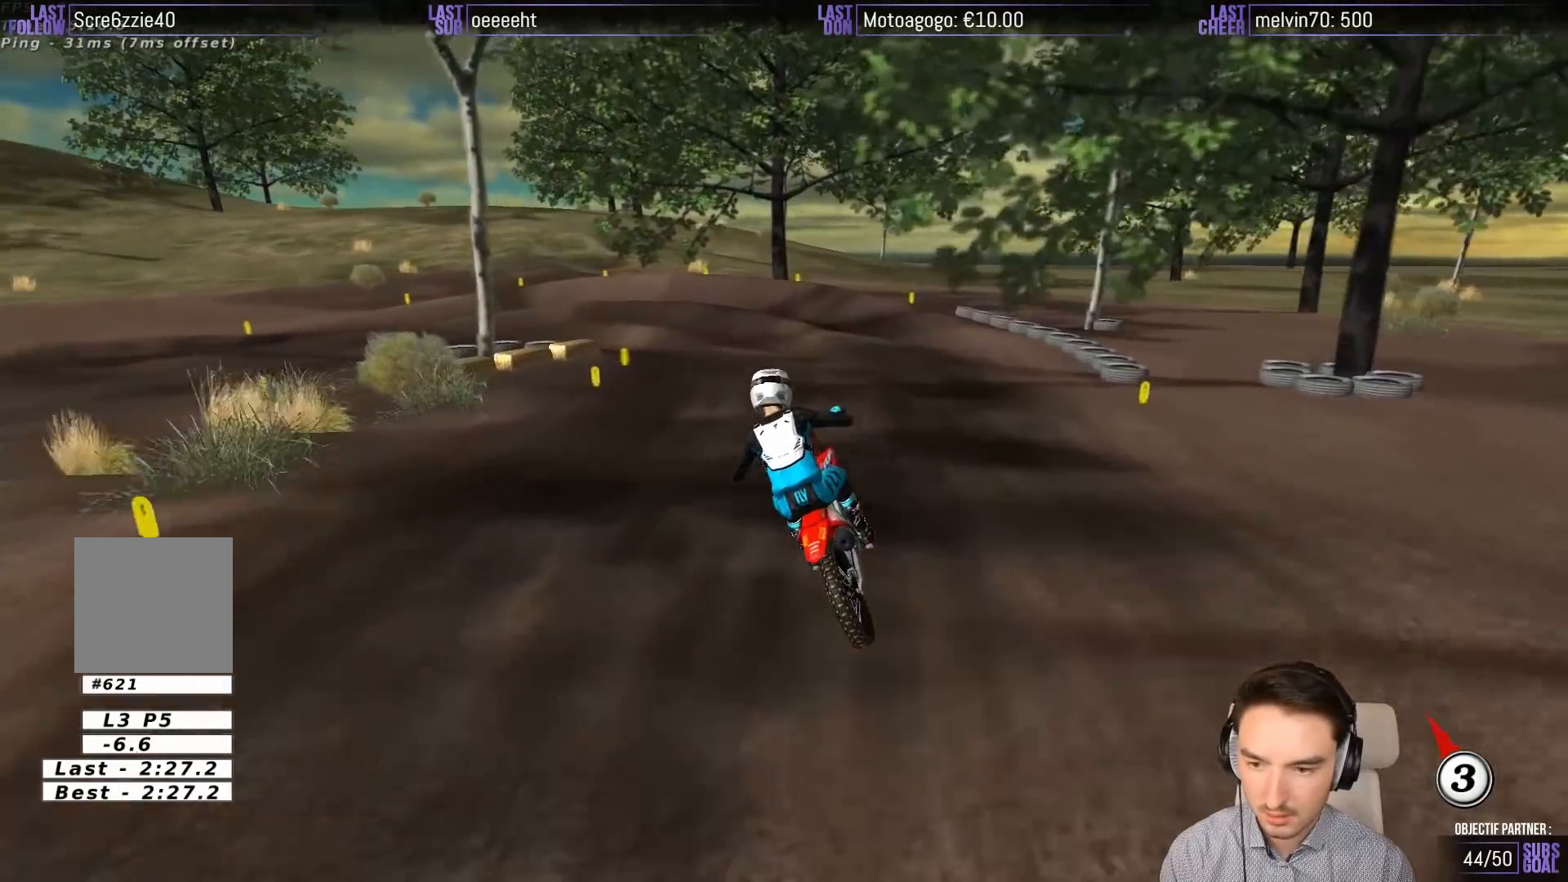
{"buttons": [], "left_stick": "down-left", "events": [[50, "R2", "up"], [83, "left_stick", "center"], [250, "X", "down"], [317, "X", "up"], [350, "left_stick", "down"], [417, "X", "down"], [450, "left_stick", "down-left"], [483, "X", "up"]]}
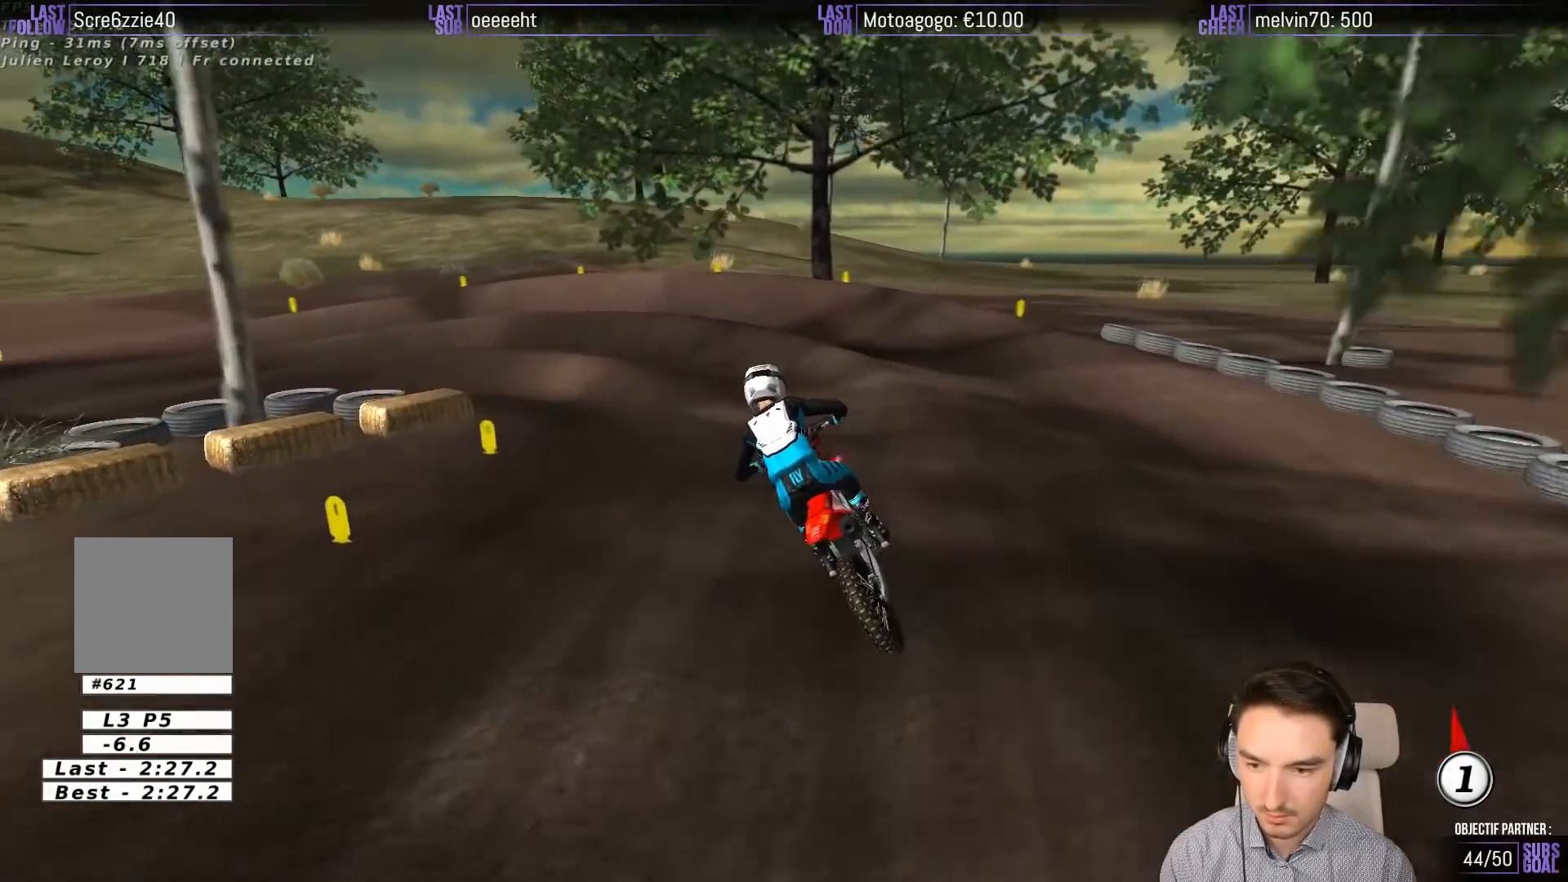
{"buttons": ["A", "L2"], "left_stick": "left", "events": [[50, "X", "down"], [150, "X", "up"], [417, "A", "down"], [450, "L2", "down"], [450, "left_stick", "left"]]}
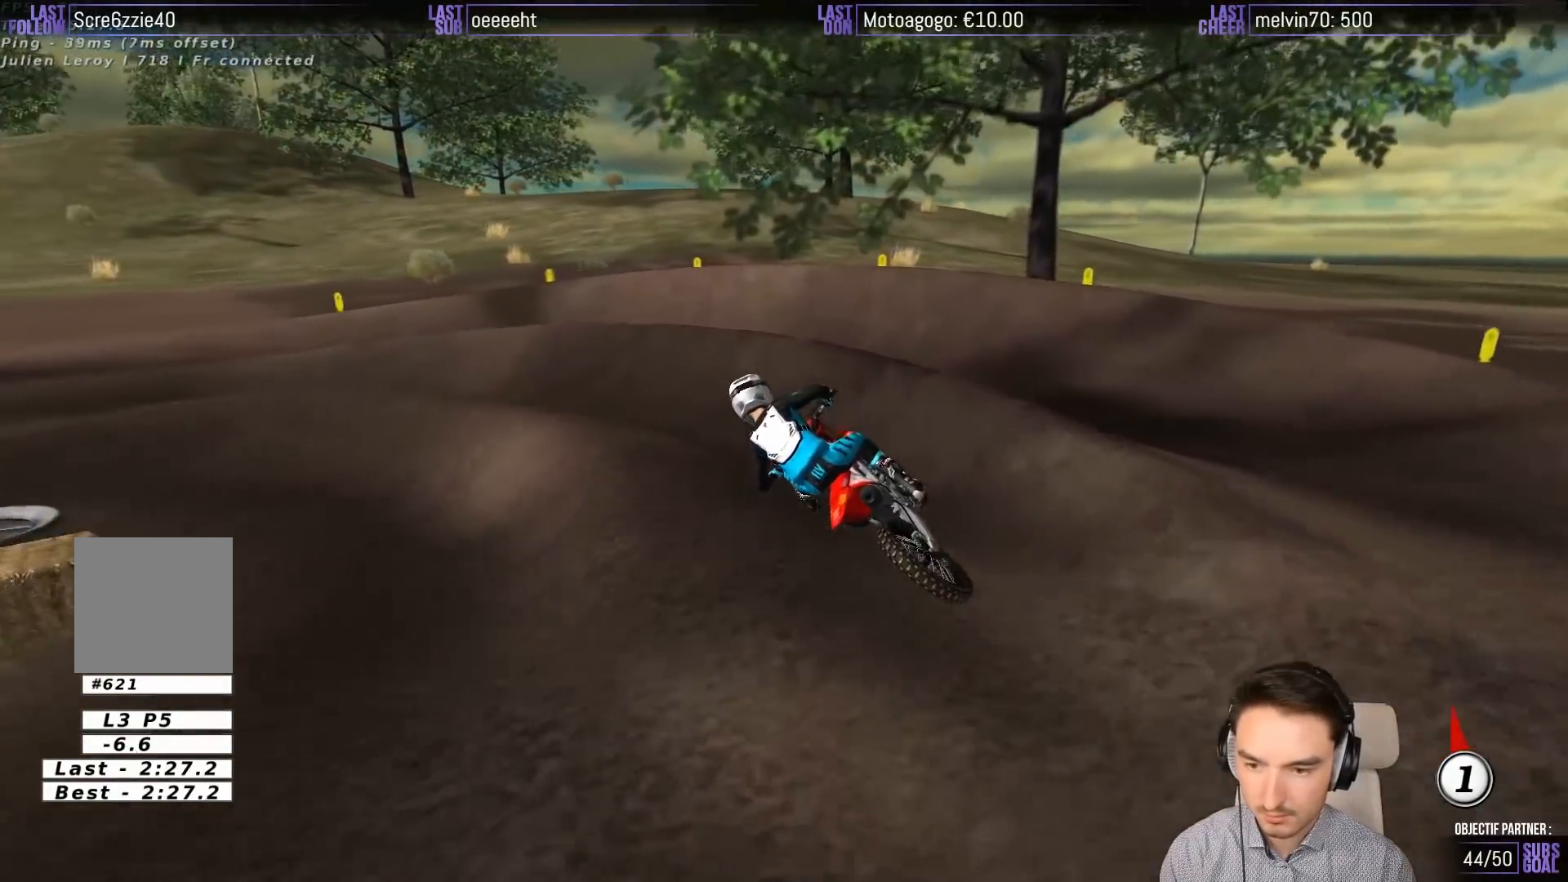
{"buttons": [], "left_stick": "center", "events": [[150, "A", "up"], [183, "L2", "up"], [483, "left_stick", "center"]]}
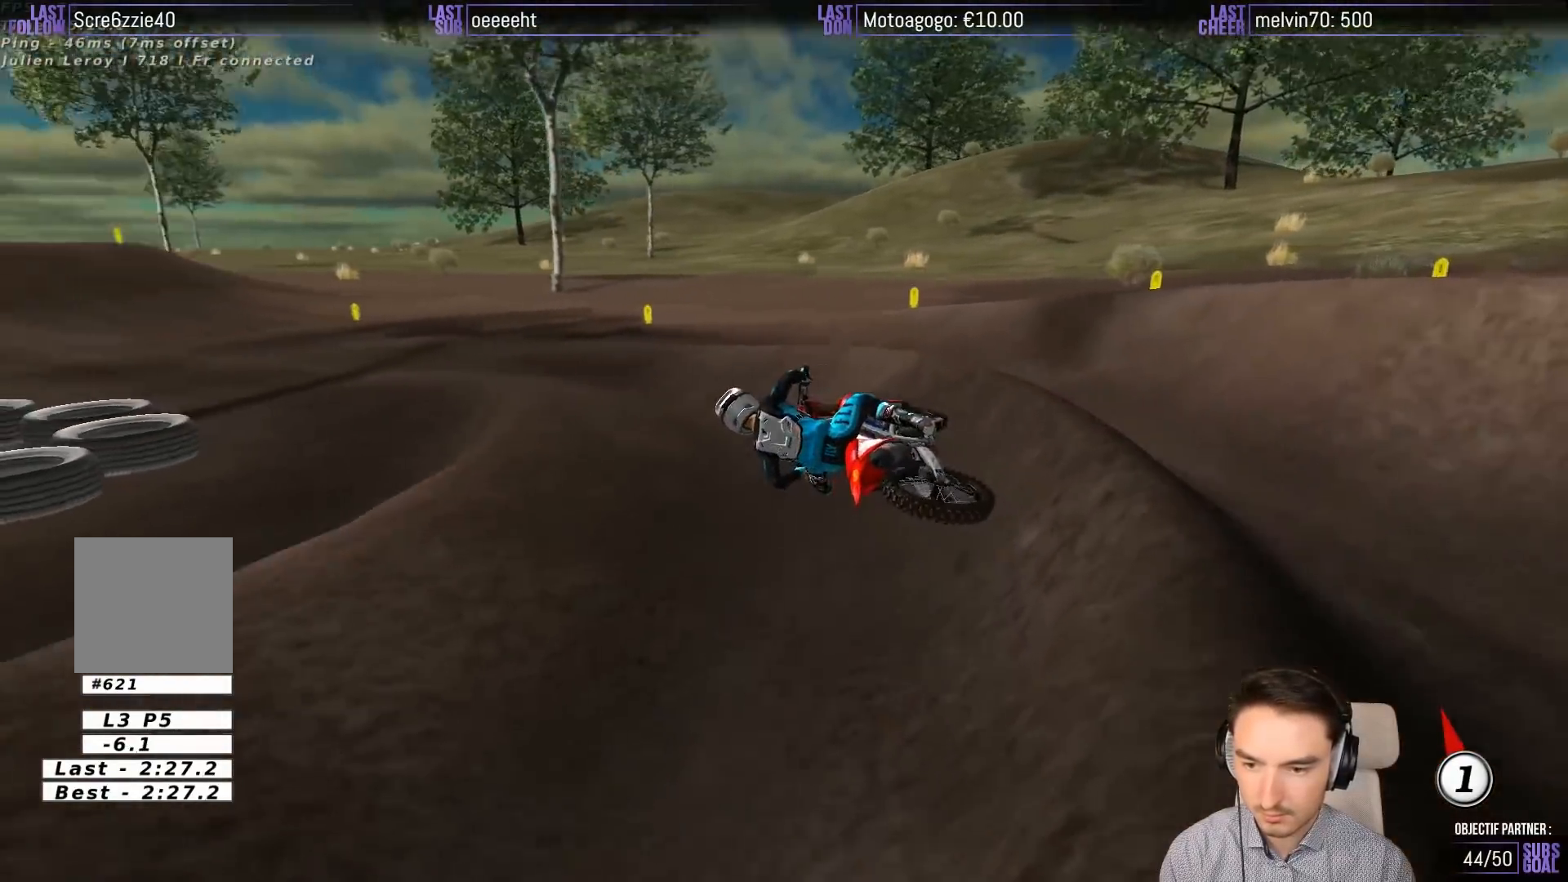
{"buttons": ["R2"], "left_stick": "center", "events": [[17, "R2", "down"], [217, "left_stick", "right"], [450, "left_stick", "center"]]}
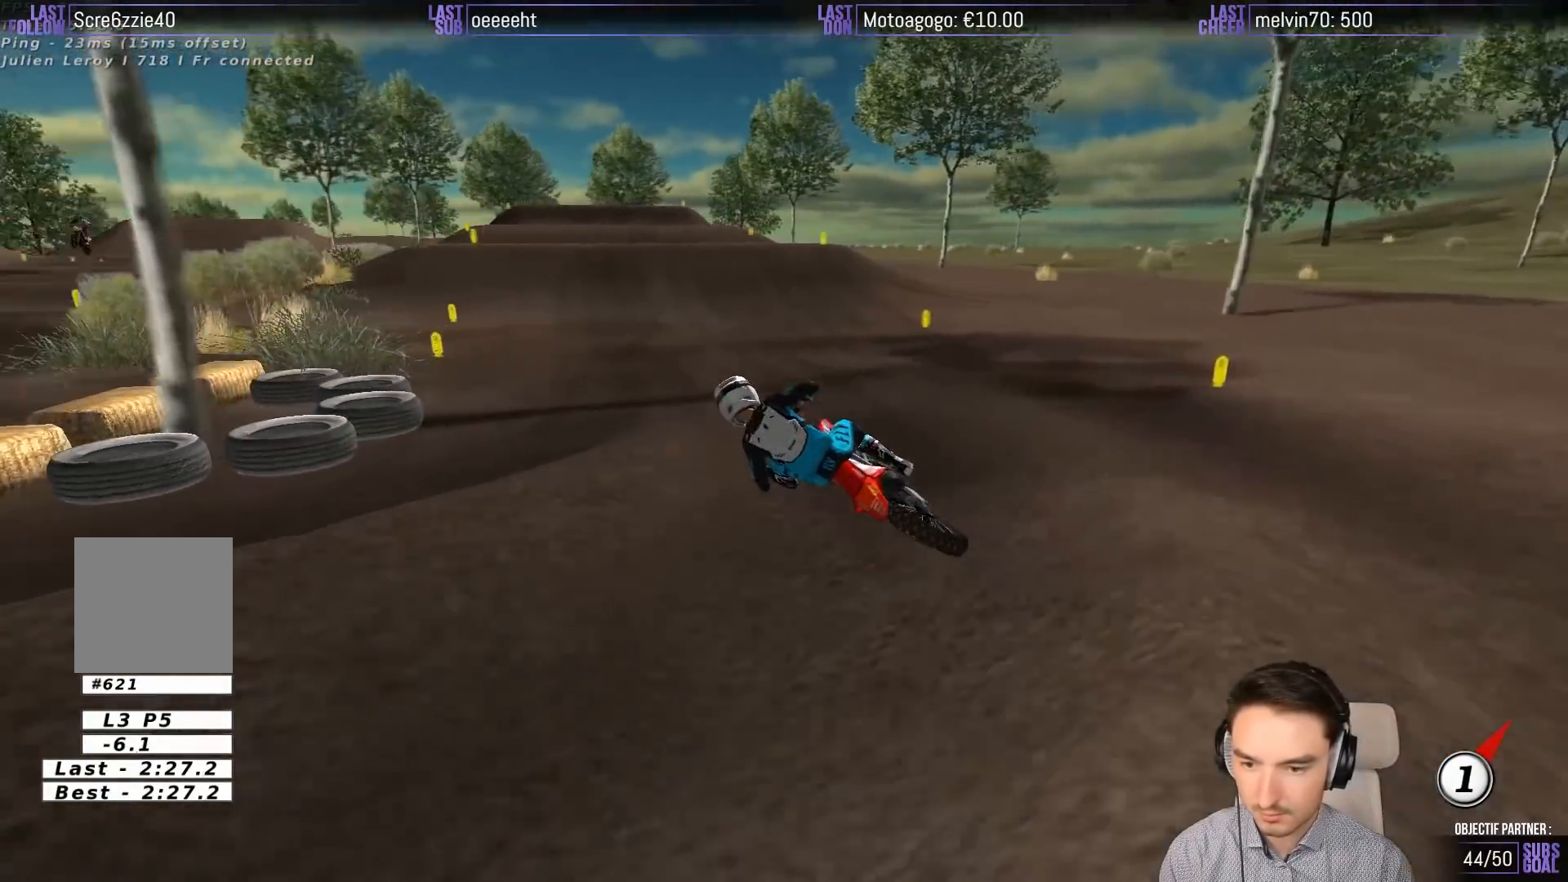
{"buttons": ["R2"], "left_stick": "right", "events": [[117, "left_stick", "right"], [217, "R2", "up"], [317, "R2", "down"]]}
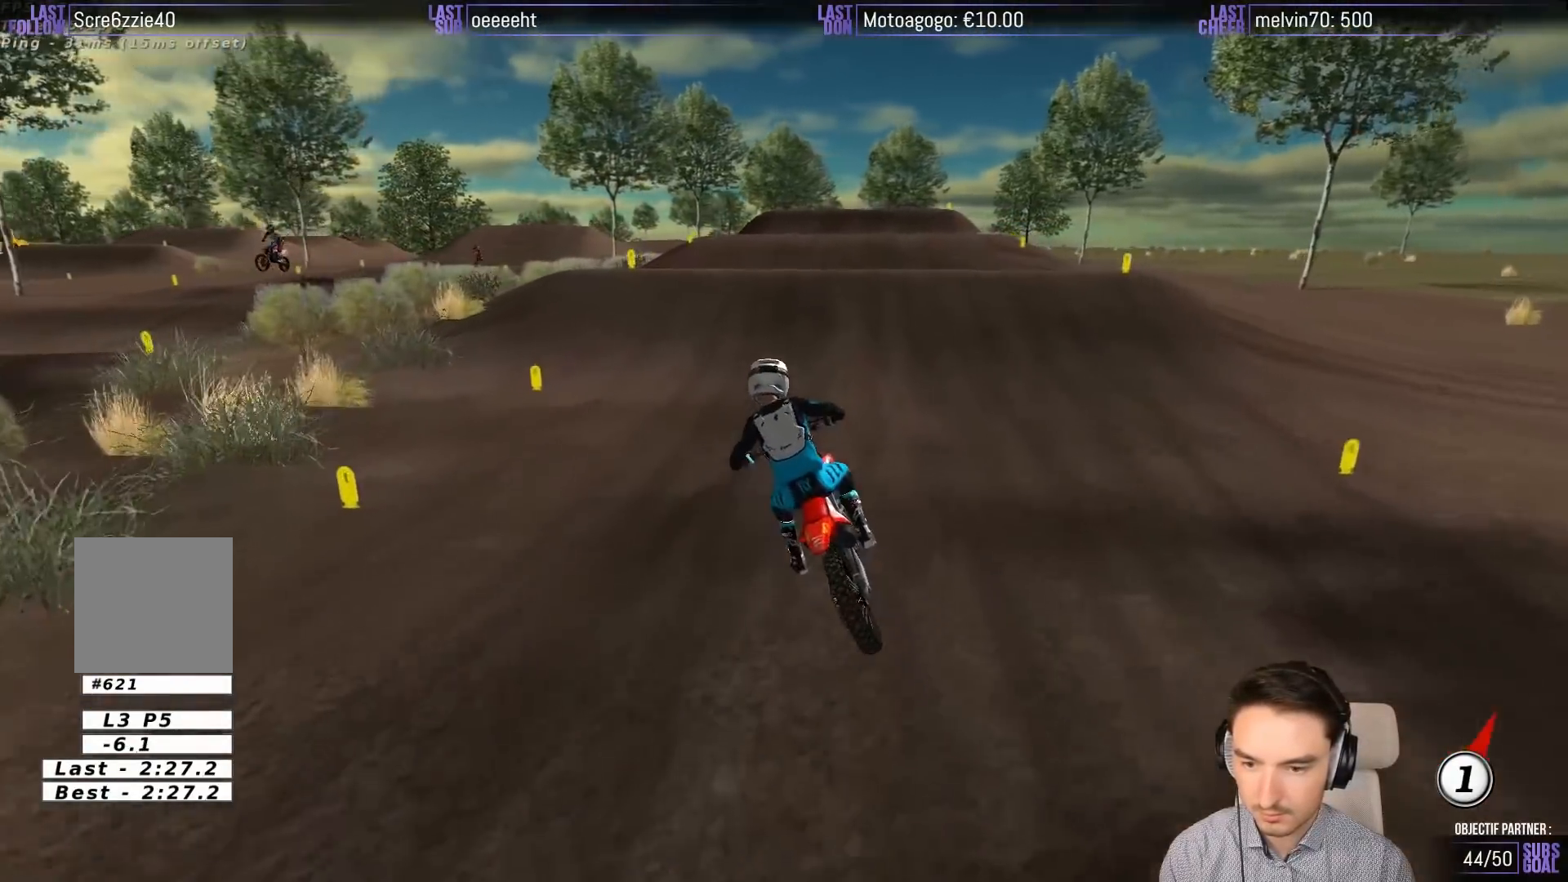
{"buttons": [], "left_stick": "center", "events": [[33, "R2", "up"], [33, "left_stick", "center"], [117, "left_stick", "down-left"], [217, "left_stick", "center"]]}
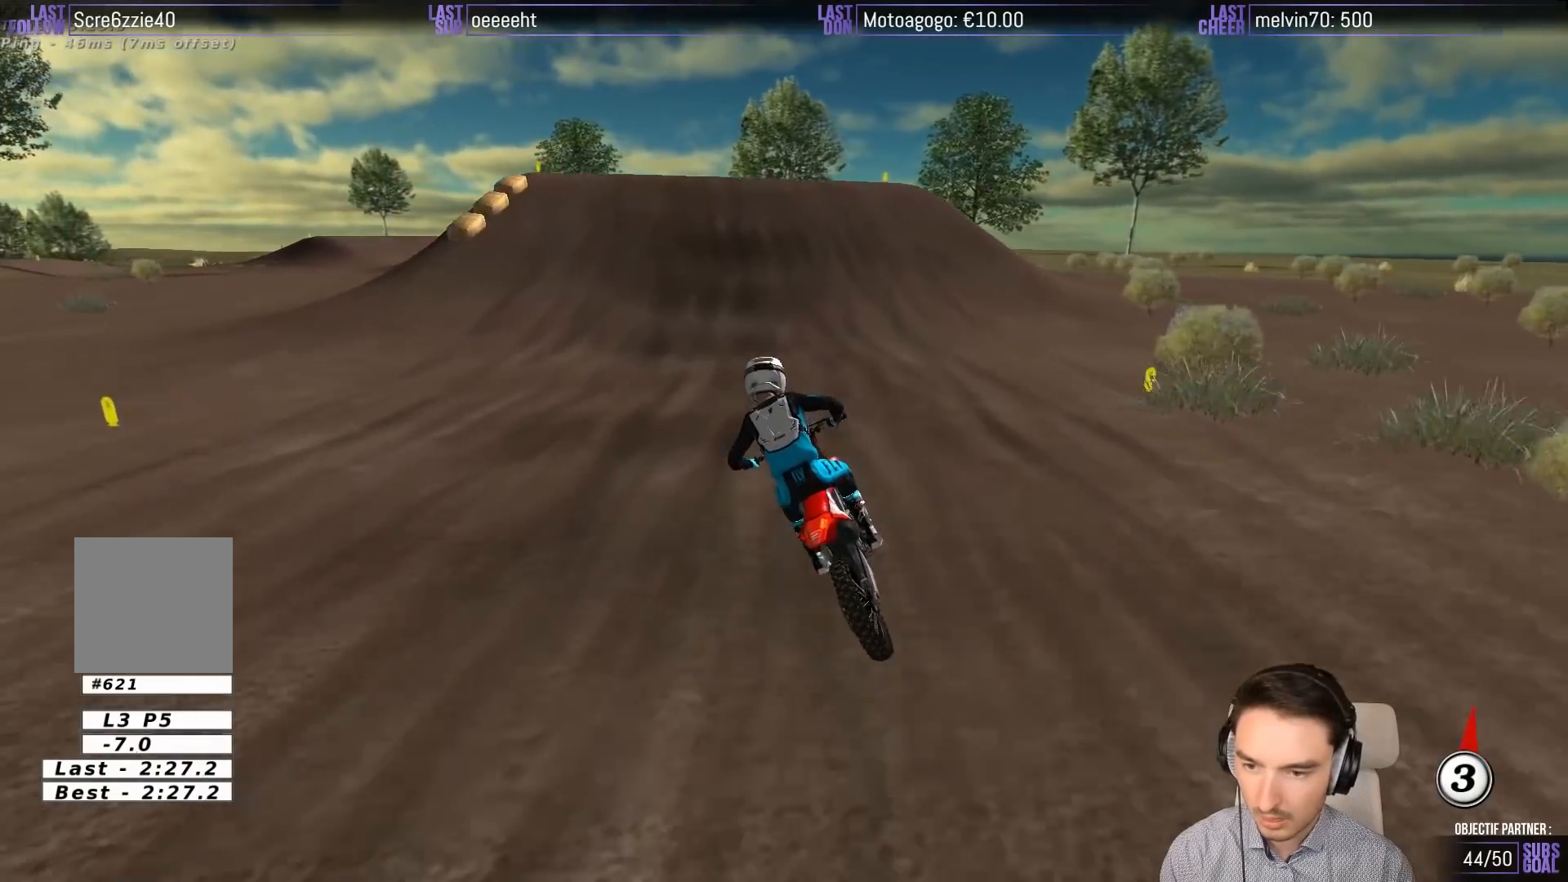
{"buttons": [], "left_stick": "center", "events": []}
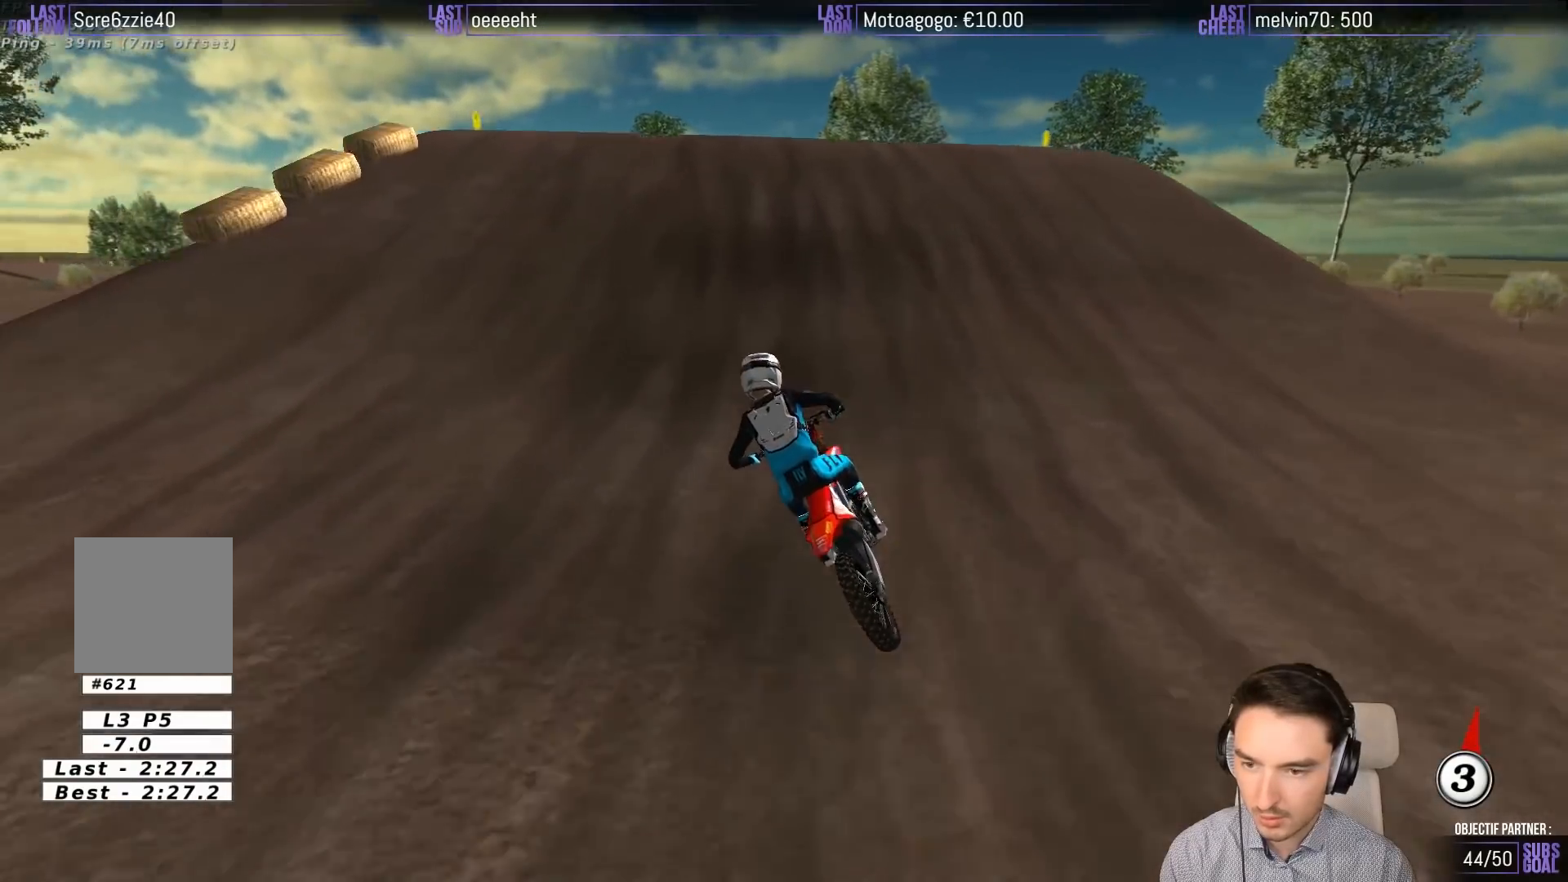
{"buttons": ["R2"], "left_stick": "down", "events": [[117, "left_stick", "right"], [283, "left_stick", "center"], [417, "R2", "down"], [450, "left_stick", "down"]]}
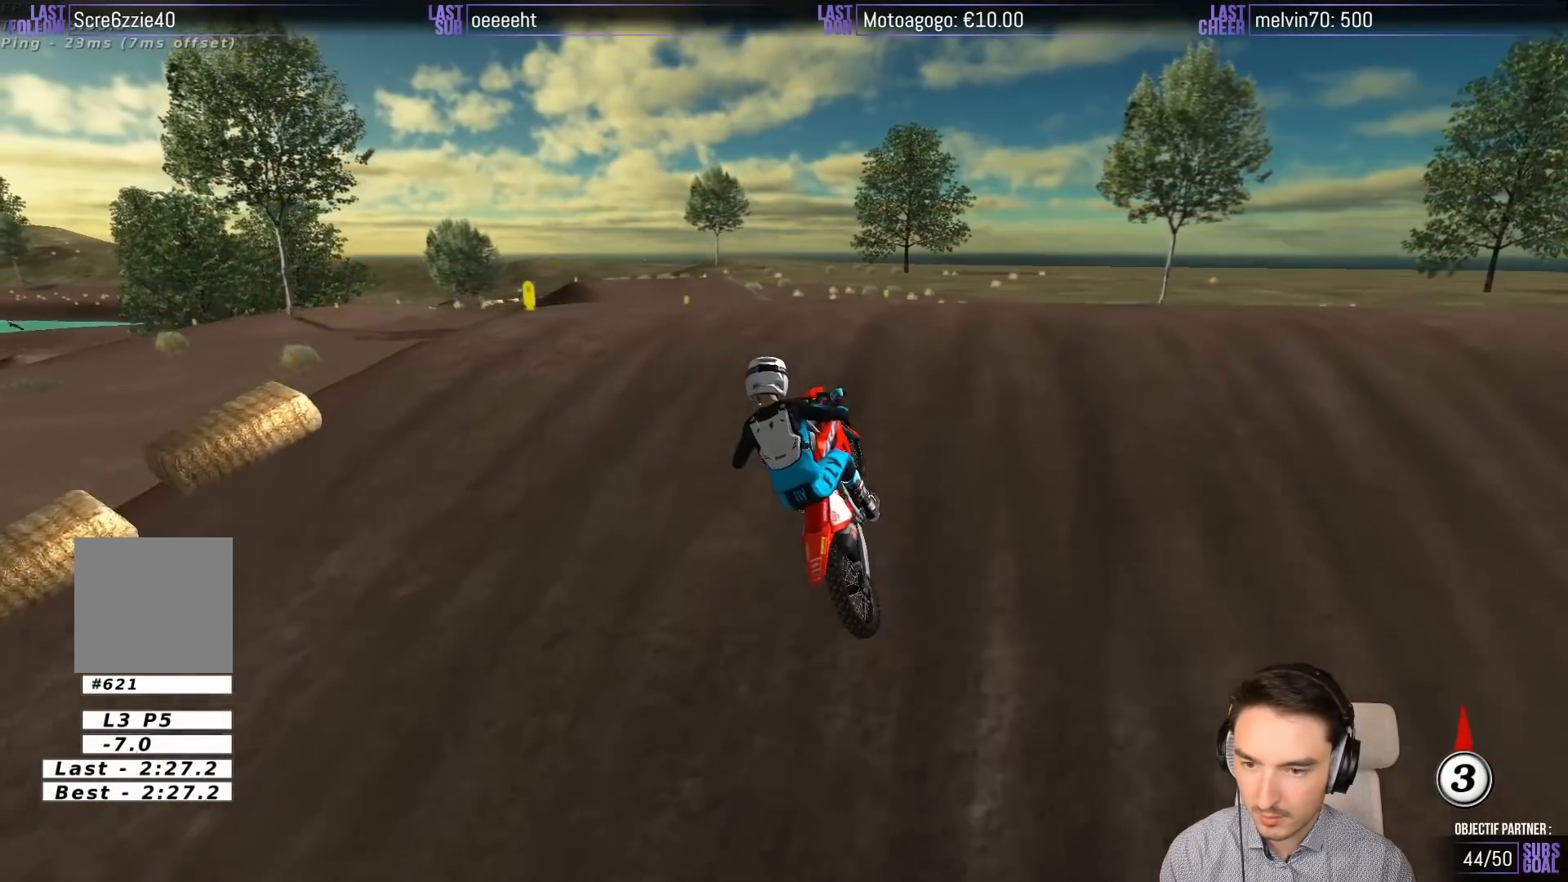
{"buttons": ["R2"], "left_stick": "down", "events": []}
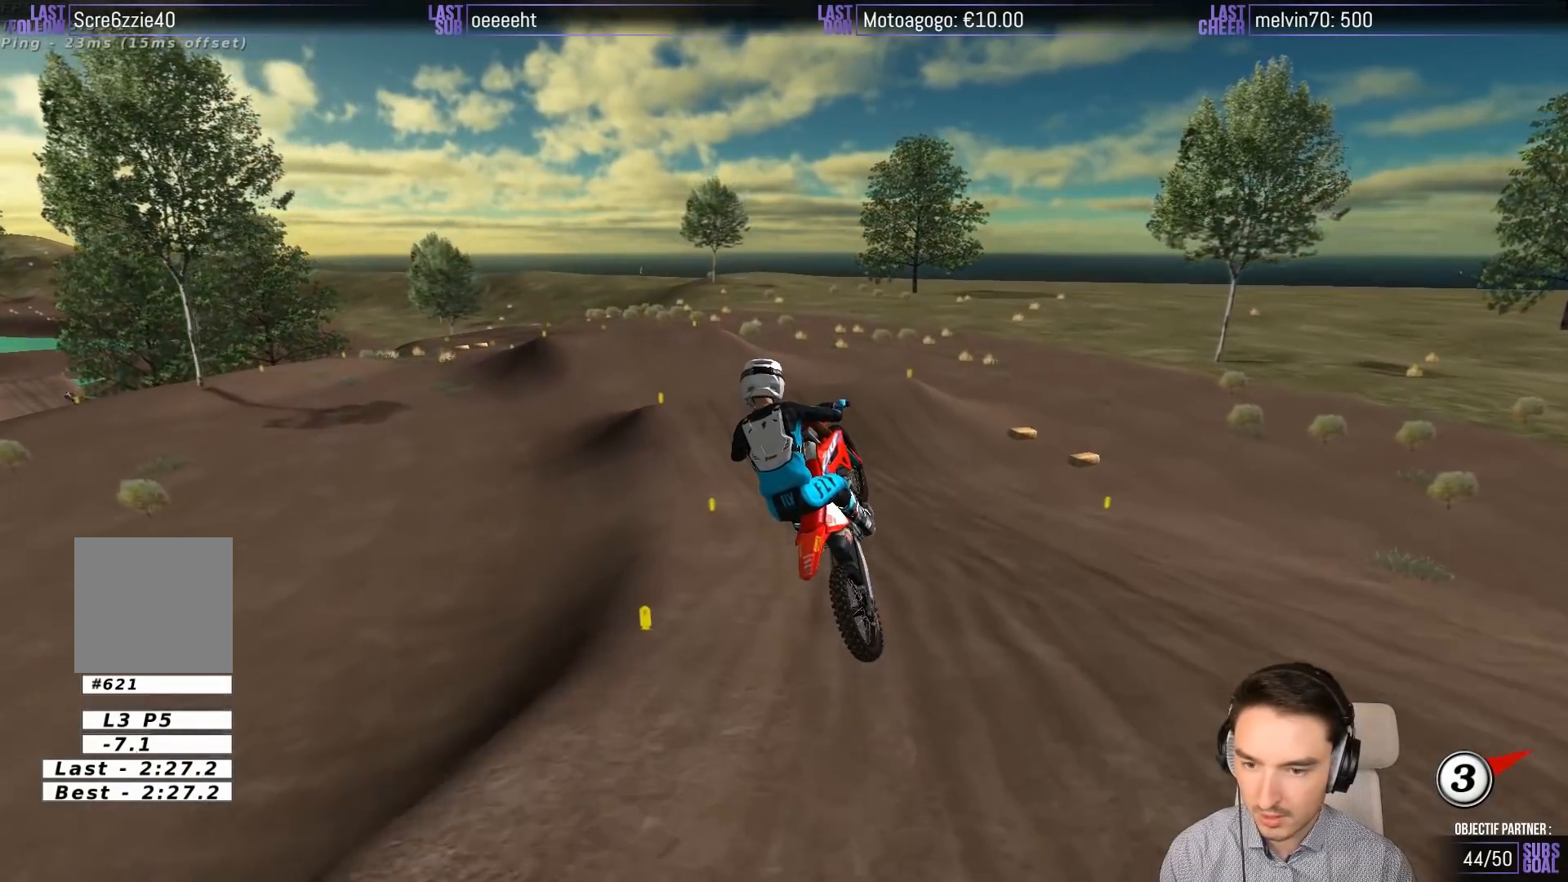
{"buttons": [], "left_stick": "left", "events": [[117, "left_stick", "down-left"], [217, "left_stick", "left"], [250, "R2", "up"]]}
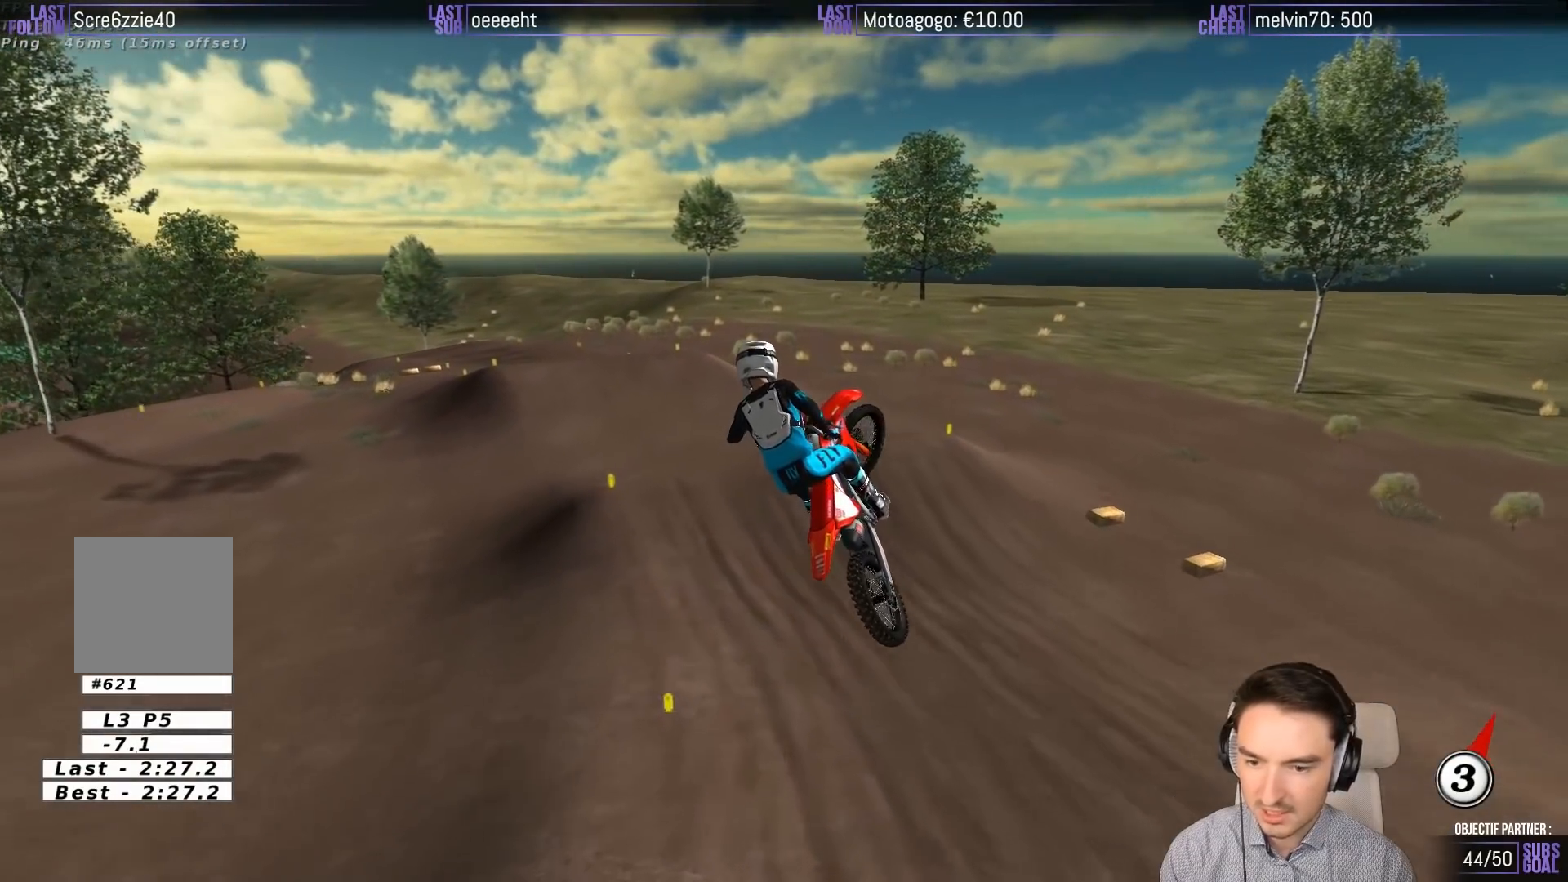
{"buttons": [], "left_stick": "right", "events": [[150, "A", "down"], [150, "left_stick", "down"], [250, "A", "up"], [250, "left_stick", "right"]]}